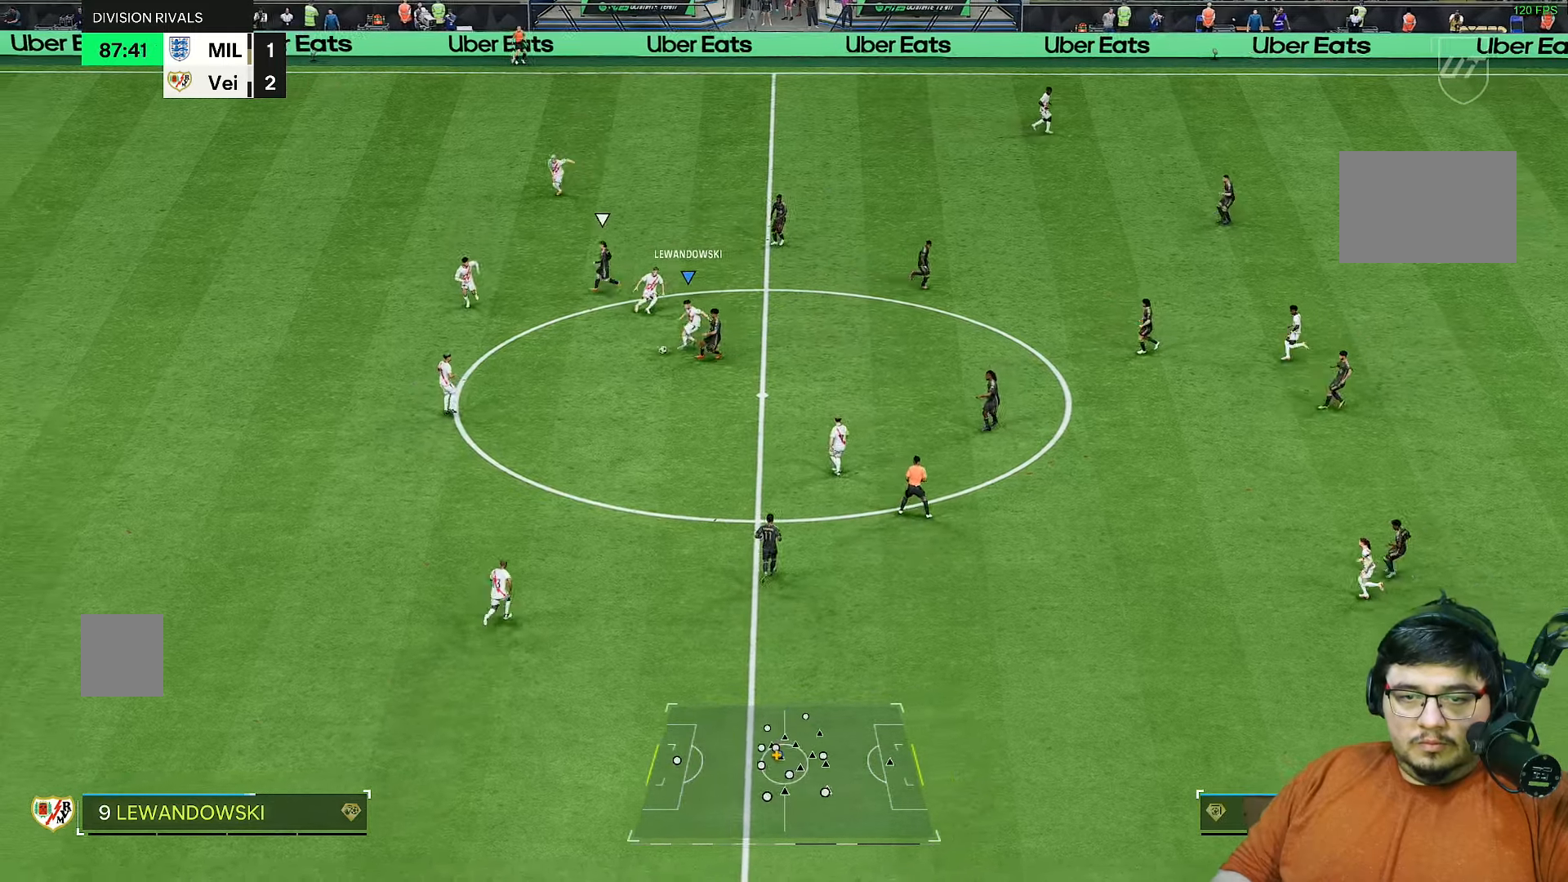
Gameplay with a controller (PlayStation layout); each line is a JSON object with the inputs held at the frame after it. "events" lists button and stick changes between this image and that frame as [ms after this image, input, new state], when the widget could be followed in between. Not read: L3 R3.
{"buttons": [], "left_stick": "down", "right_stick": "center", "events": [[67, "CROSS", "up"], [167, "CROSS", "down"], [200, "left_stick", "down"], [267, "CROSS", "up"], [500, "R2", "up"]]}
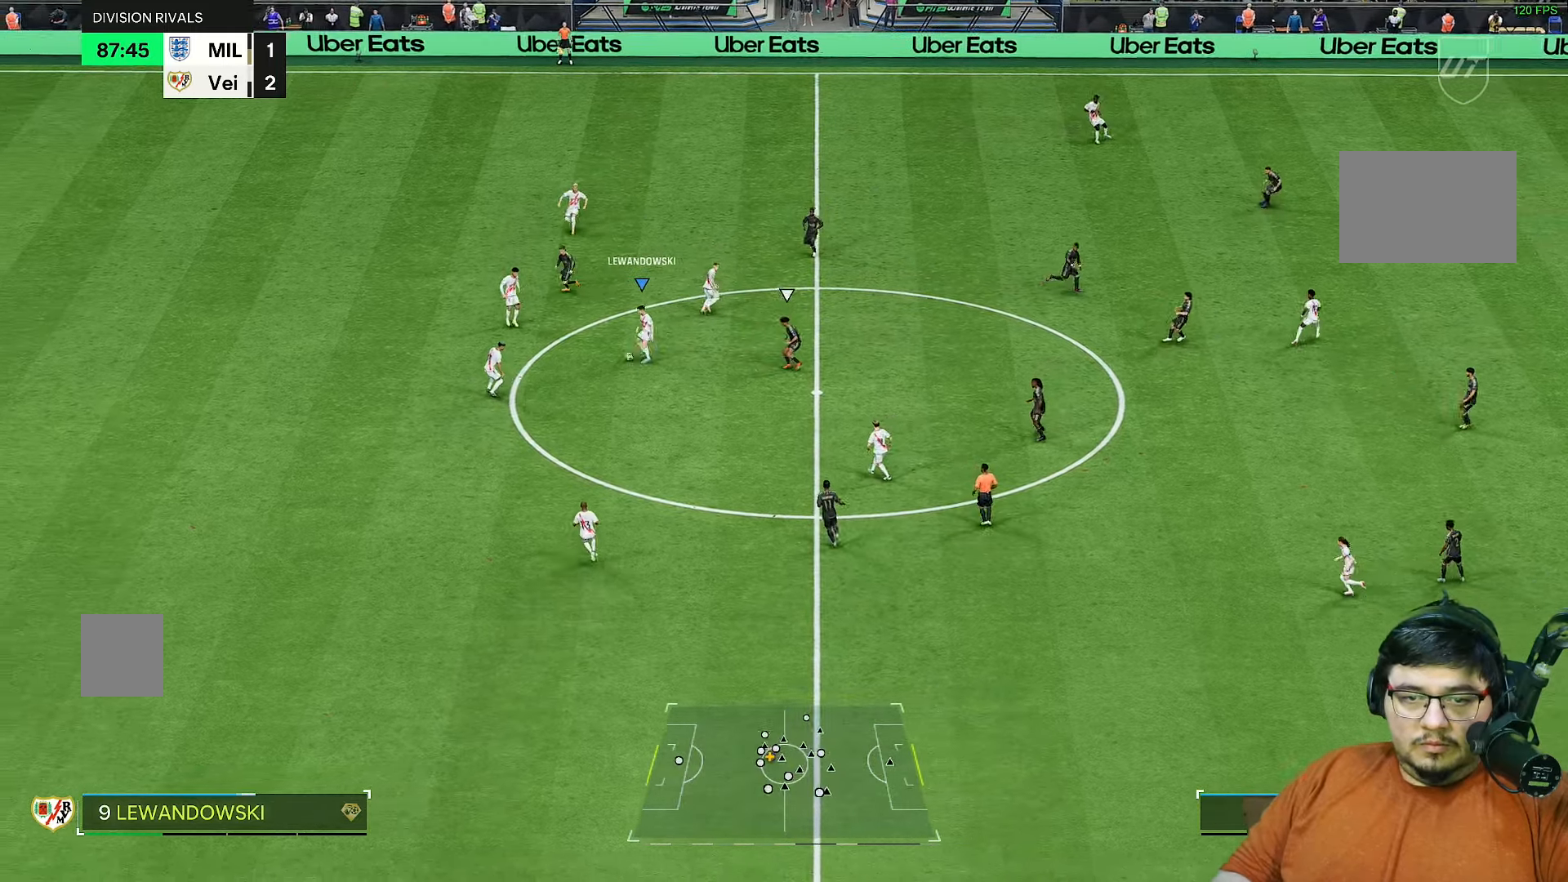
{"buttons": [], "left_stick": "down-left", "right_stick": "center", "events": [[317, "left_stick", "down-left"]]}
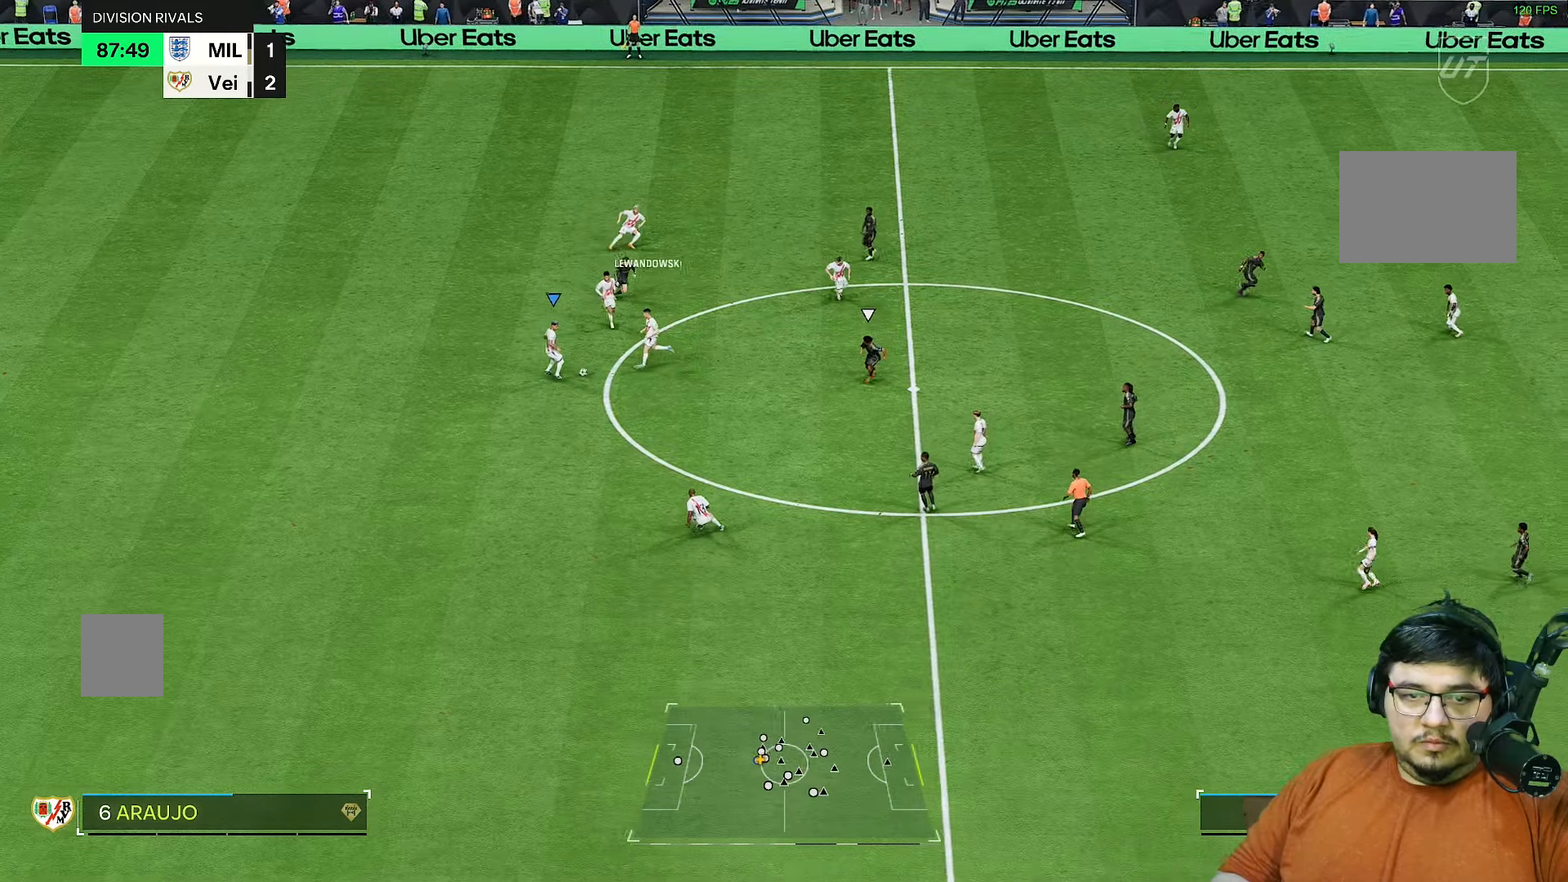
{"buttons": ["R2"], "left_stick": "down-left", "right_stick": "center", "events": [[183, "left_stick", "left"], [467, "R2", "down"], [483, "left_stick", "down-left"]]}
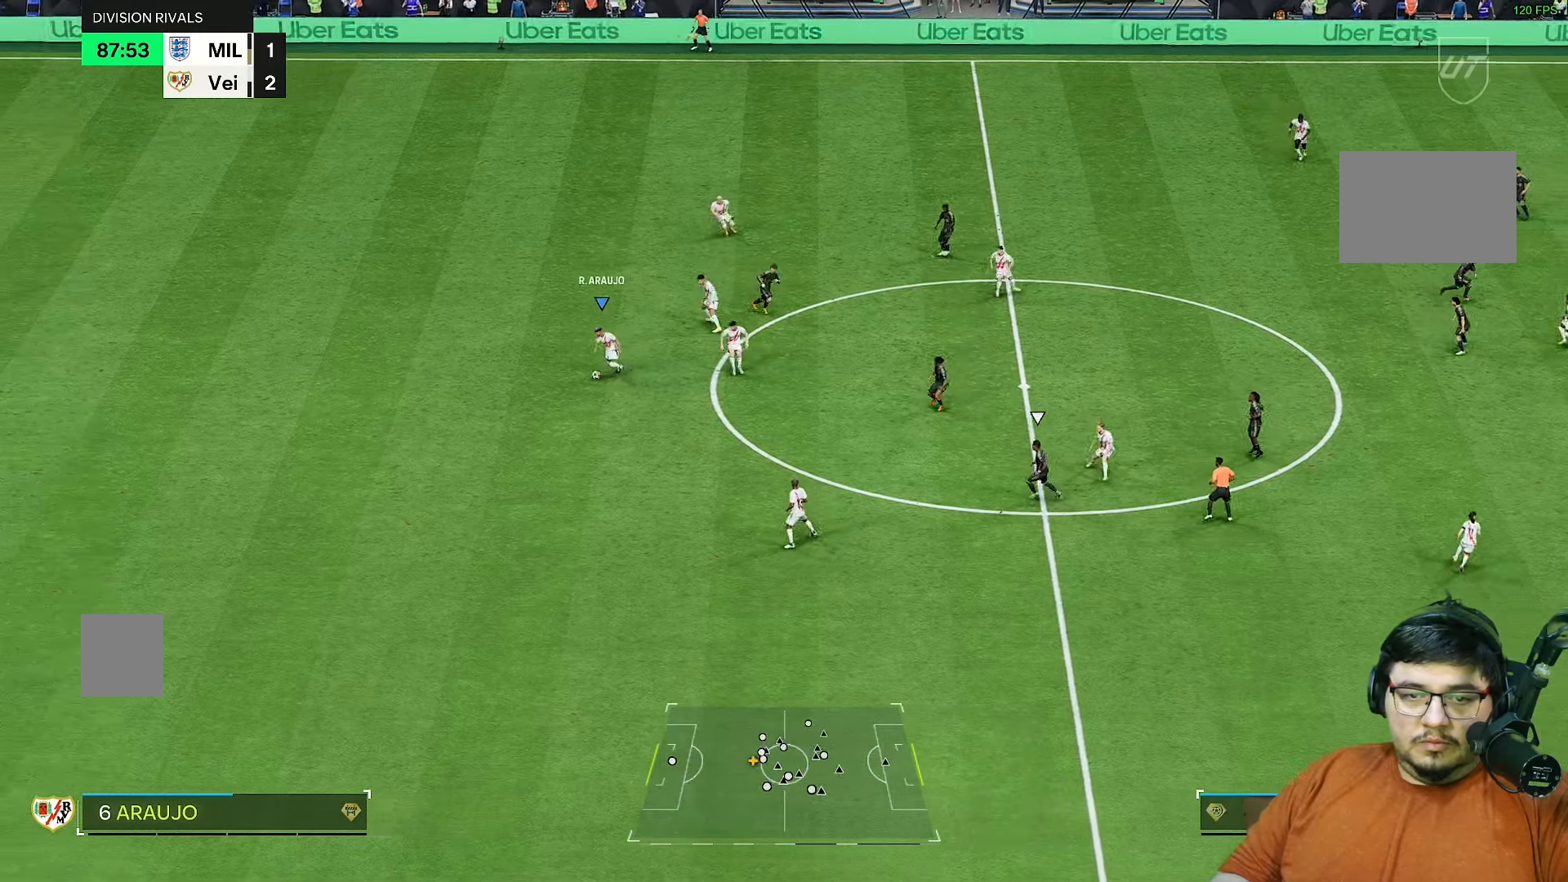
{"buttons": ["R2"], "left_stick": "down-left", "right_stick": "center", "events": []}
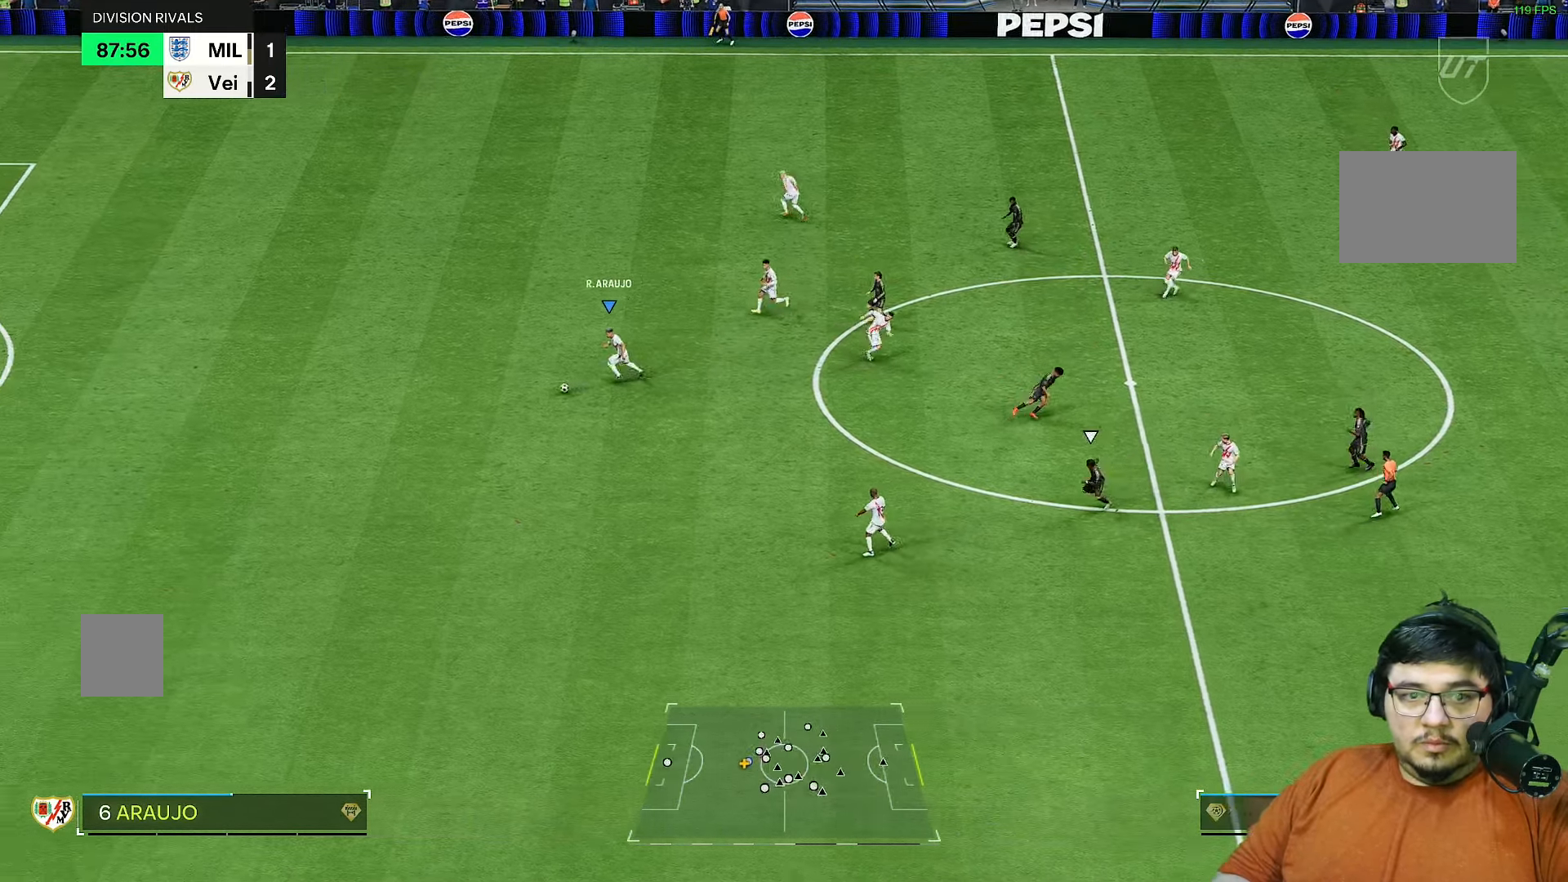
{"buttons": ["R2"], "left_stick": "down", "right_stick": "center", "events": [[83, "left_stick", "down"]]}
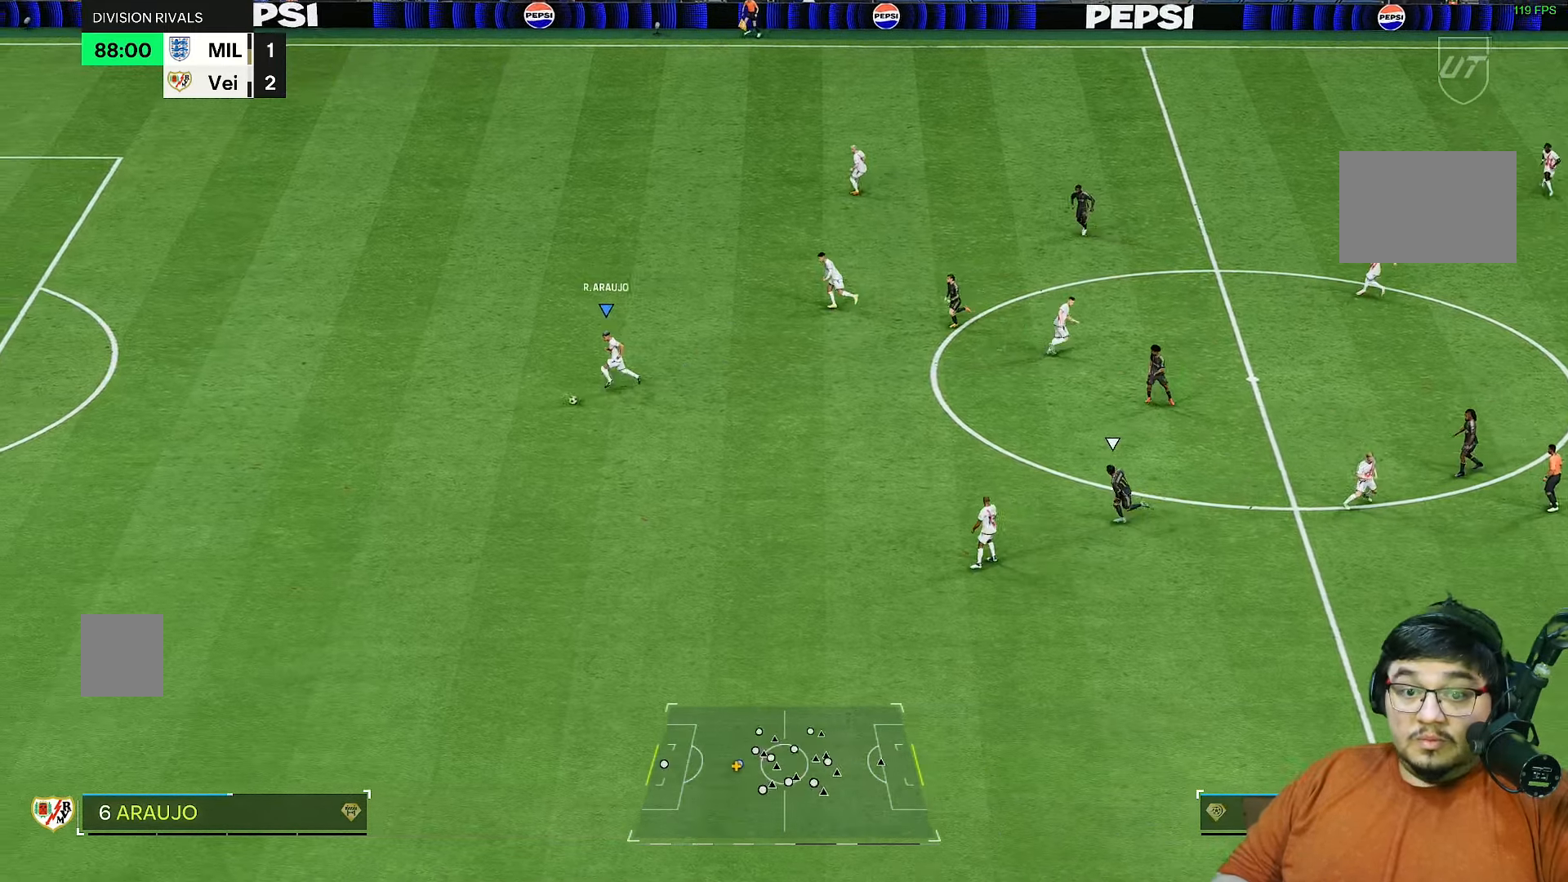
{"buttons": ["R2"], "left_stick": "down-left", "right_stick": "center", "events": [[200, "left_stick", "down-left"]]}
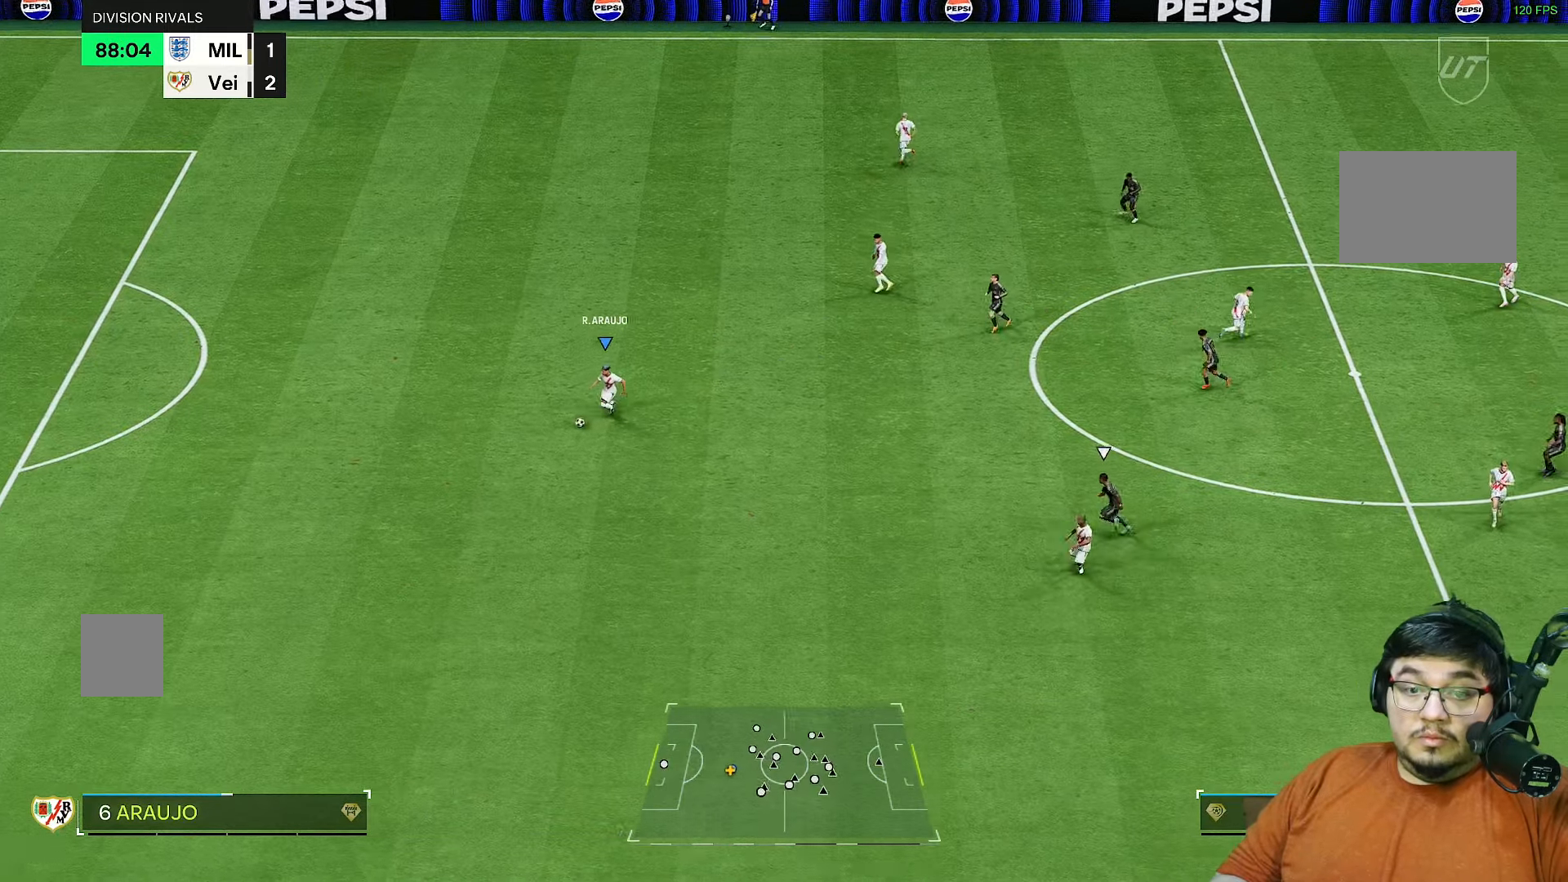
{"buttons": ["R2"], "left_stick": "down-left", "right_stick": "center", "events": []}
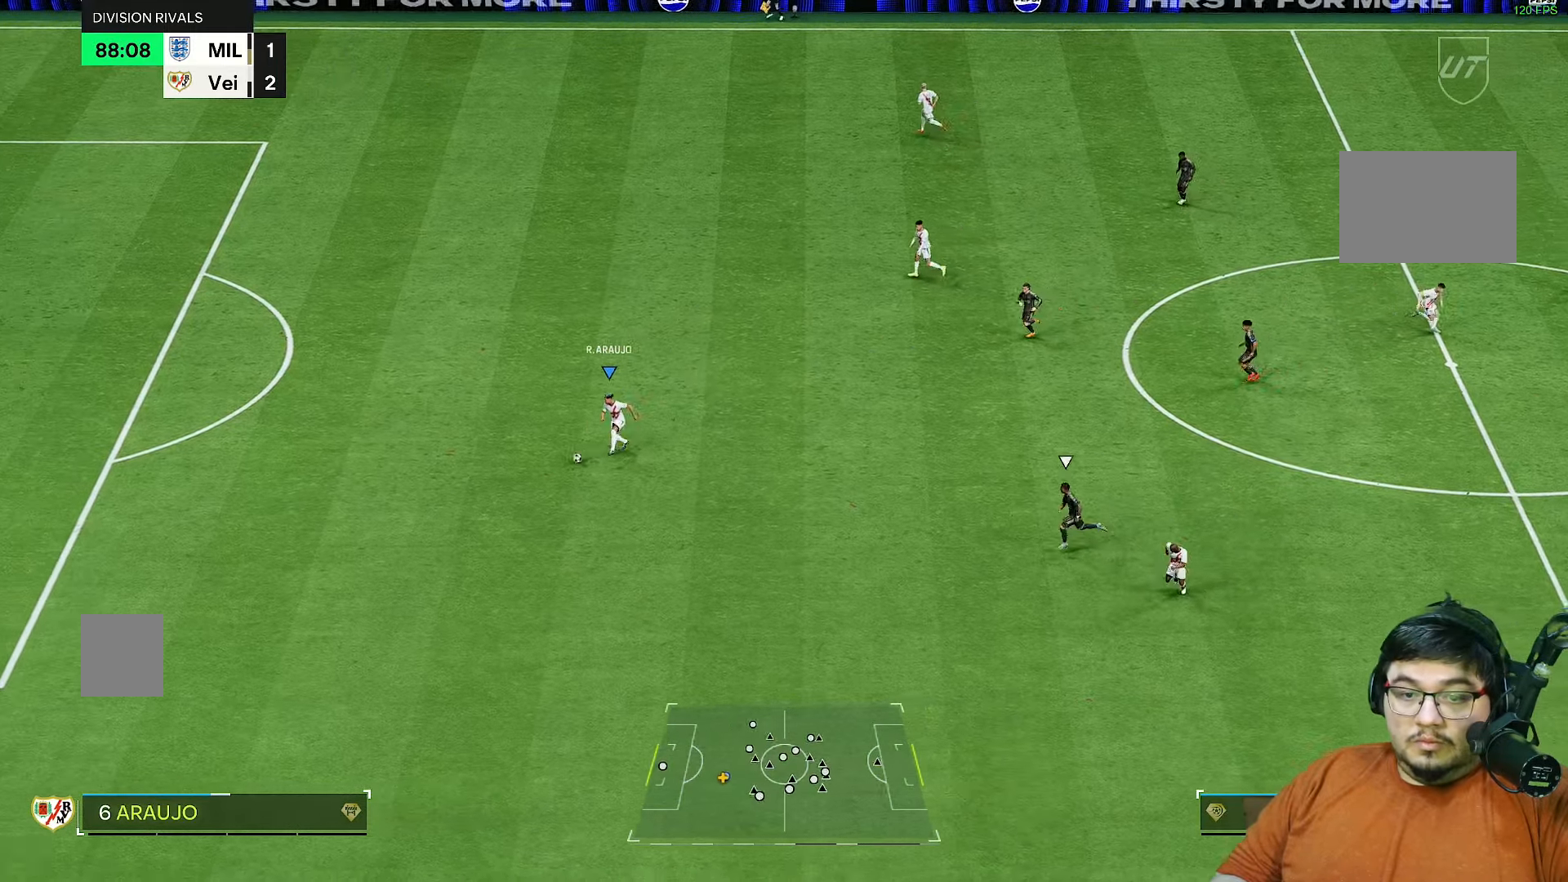
{"buttons": ["R2"], "left_stick": "left", "right_stick": "center", "events": [[300, "left_stick", "left"]]}
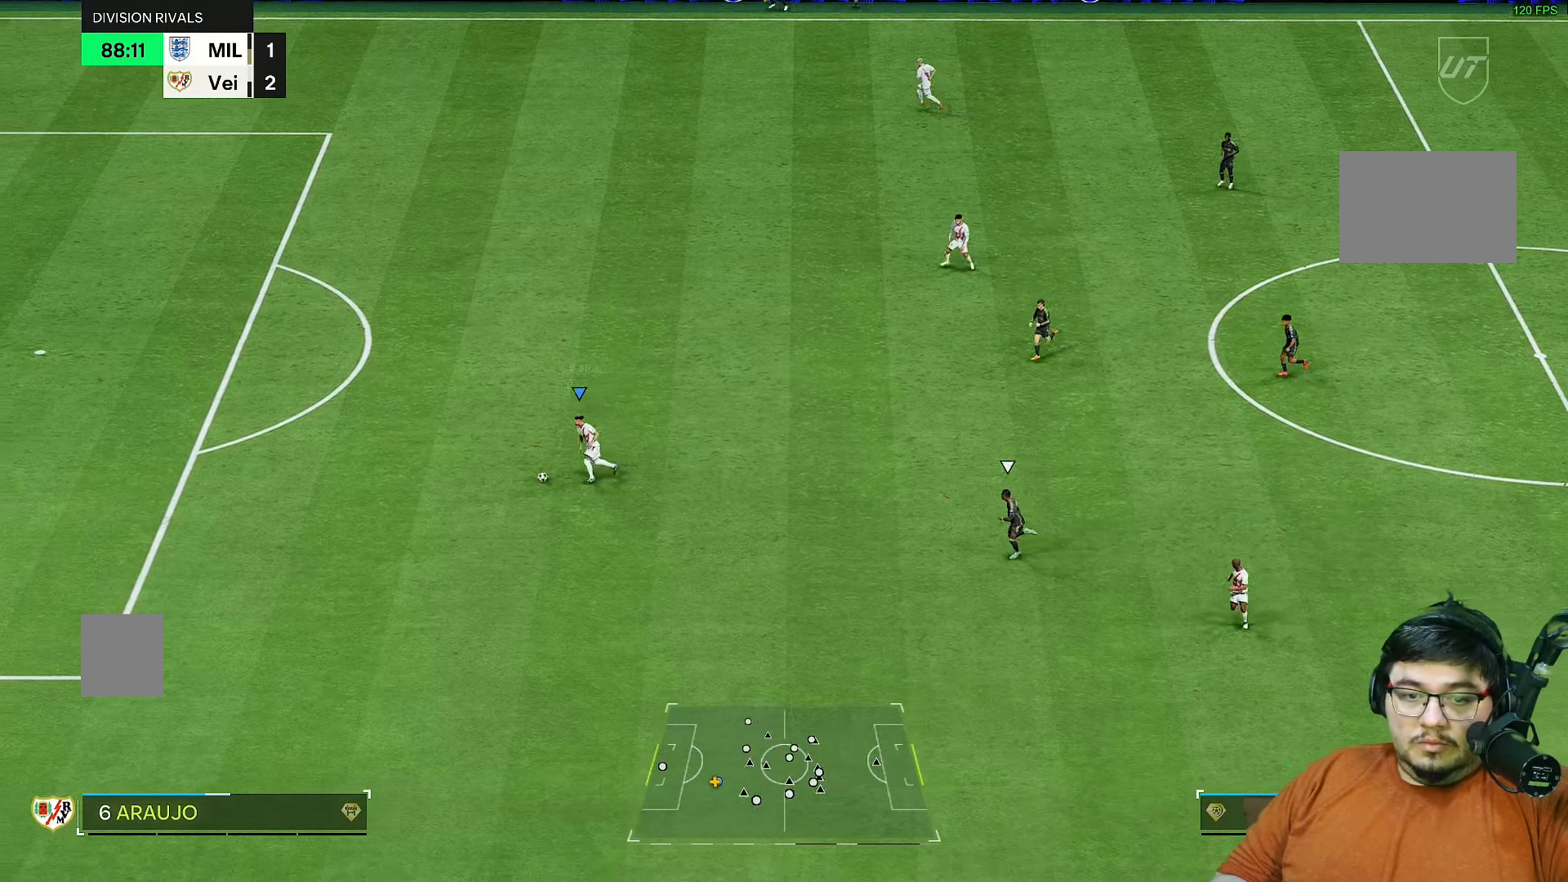
{"buttons": [], "left_stick": "center", "right_stick": "up", "events": [[267, "R2", "up"], [300, "left_stick", "center"], [300, "right_stick", "up"]]}
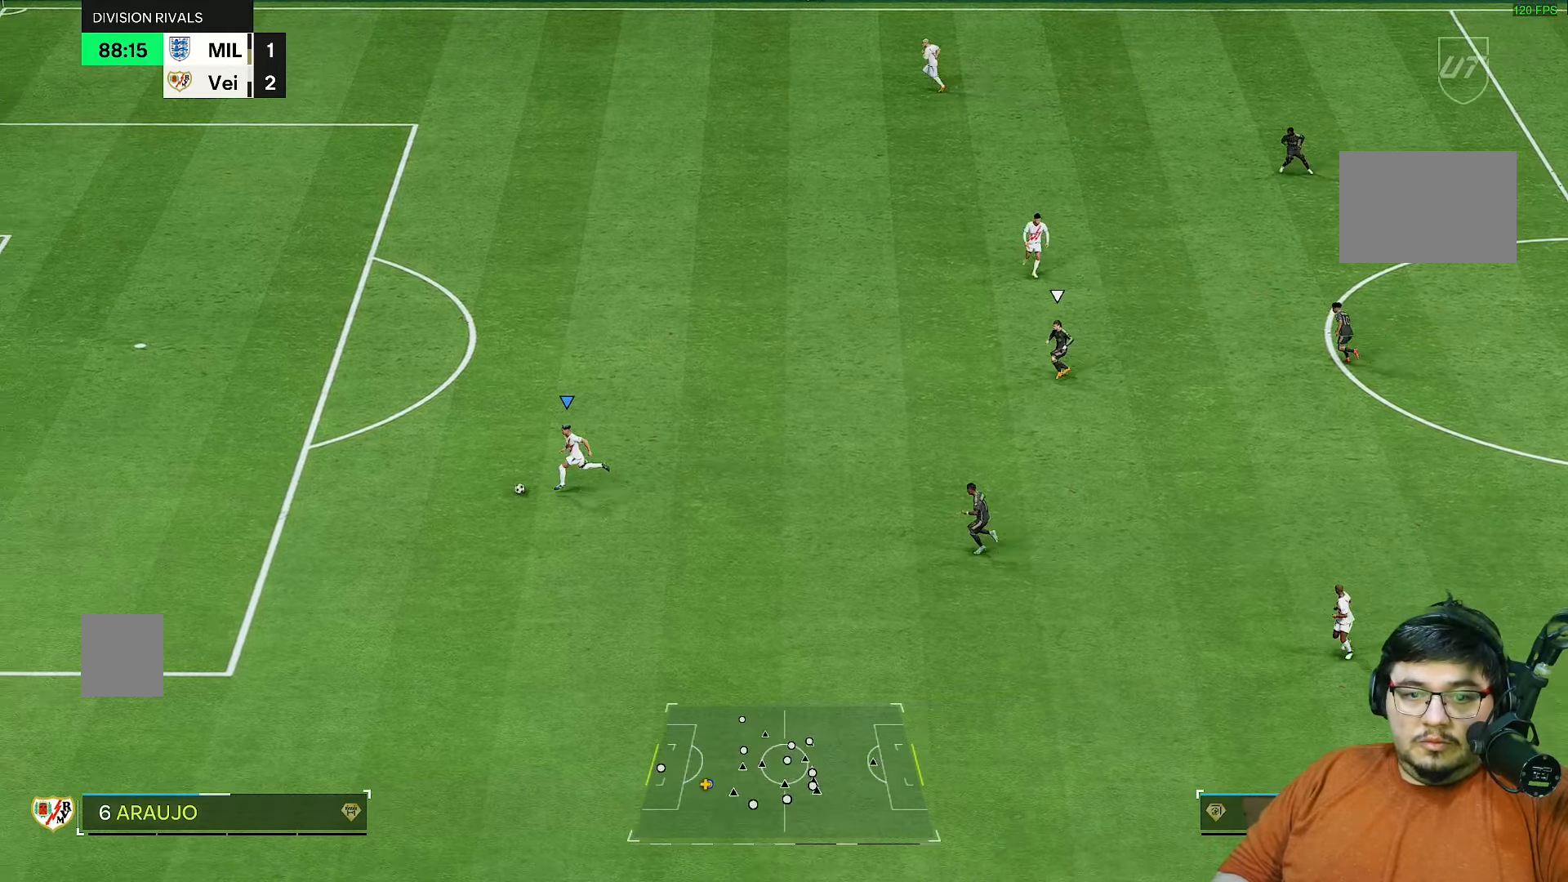
{"buttons": [], "left_stick": "up", "right_stick": "up", "events": [[467, "left_stick", "up"]]}
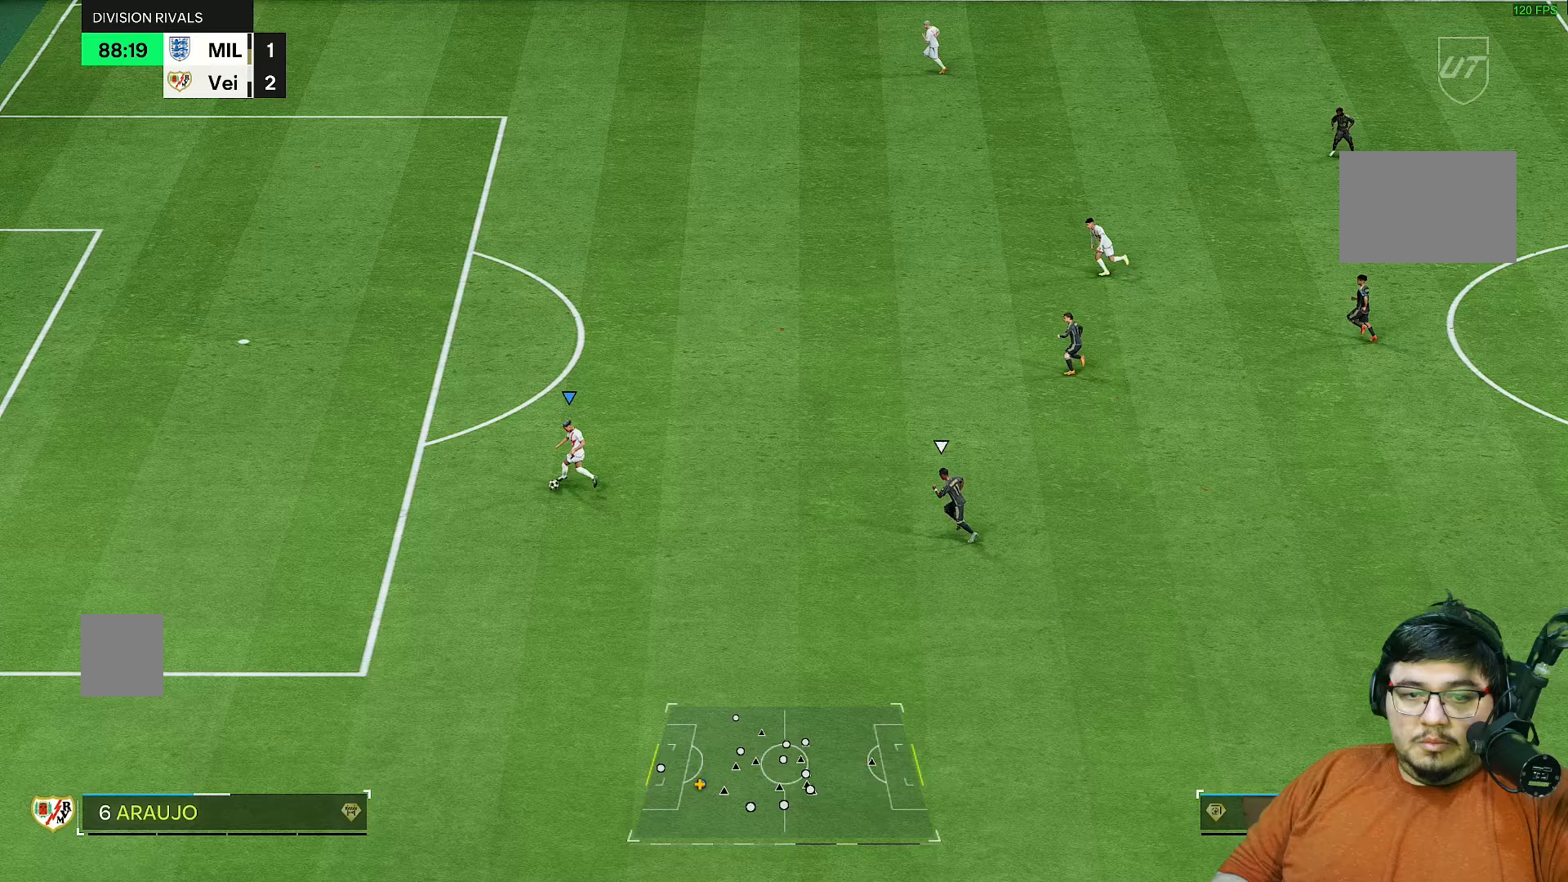
{"buttons": [], "left_stick": "up", "right_stick": "center", "events": [[50, "right_stick", "center"]]}
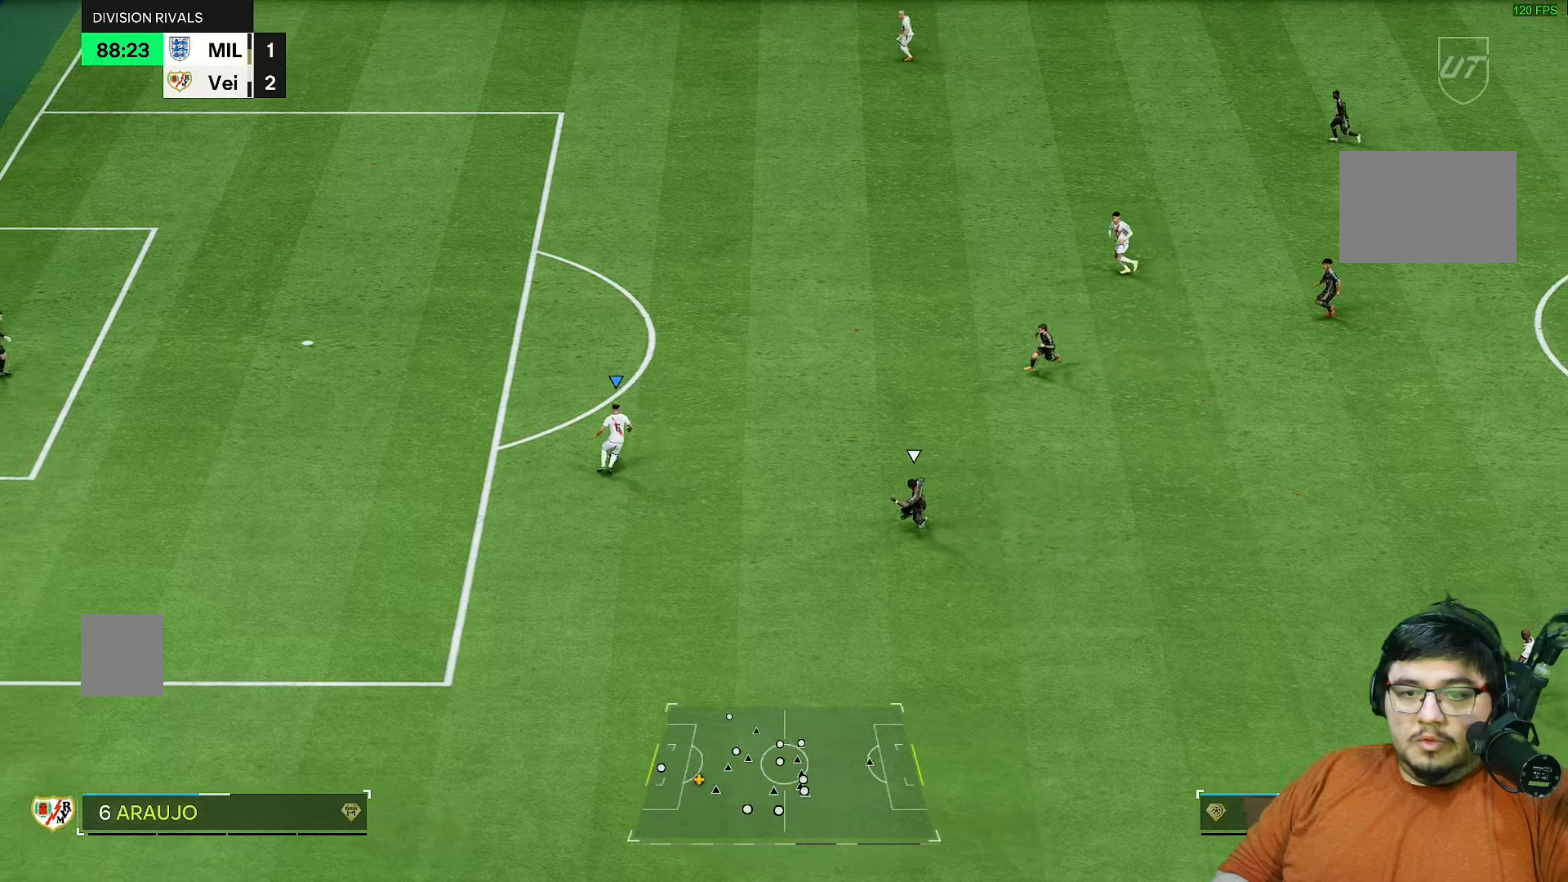
{"buttons": [], "left_stick": "up", "right_stick": "center", "events": [[17, "R1", "down"], [317, "R1", "up"]]}
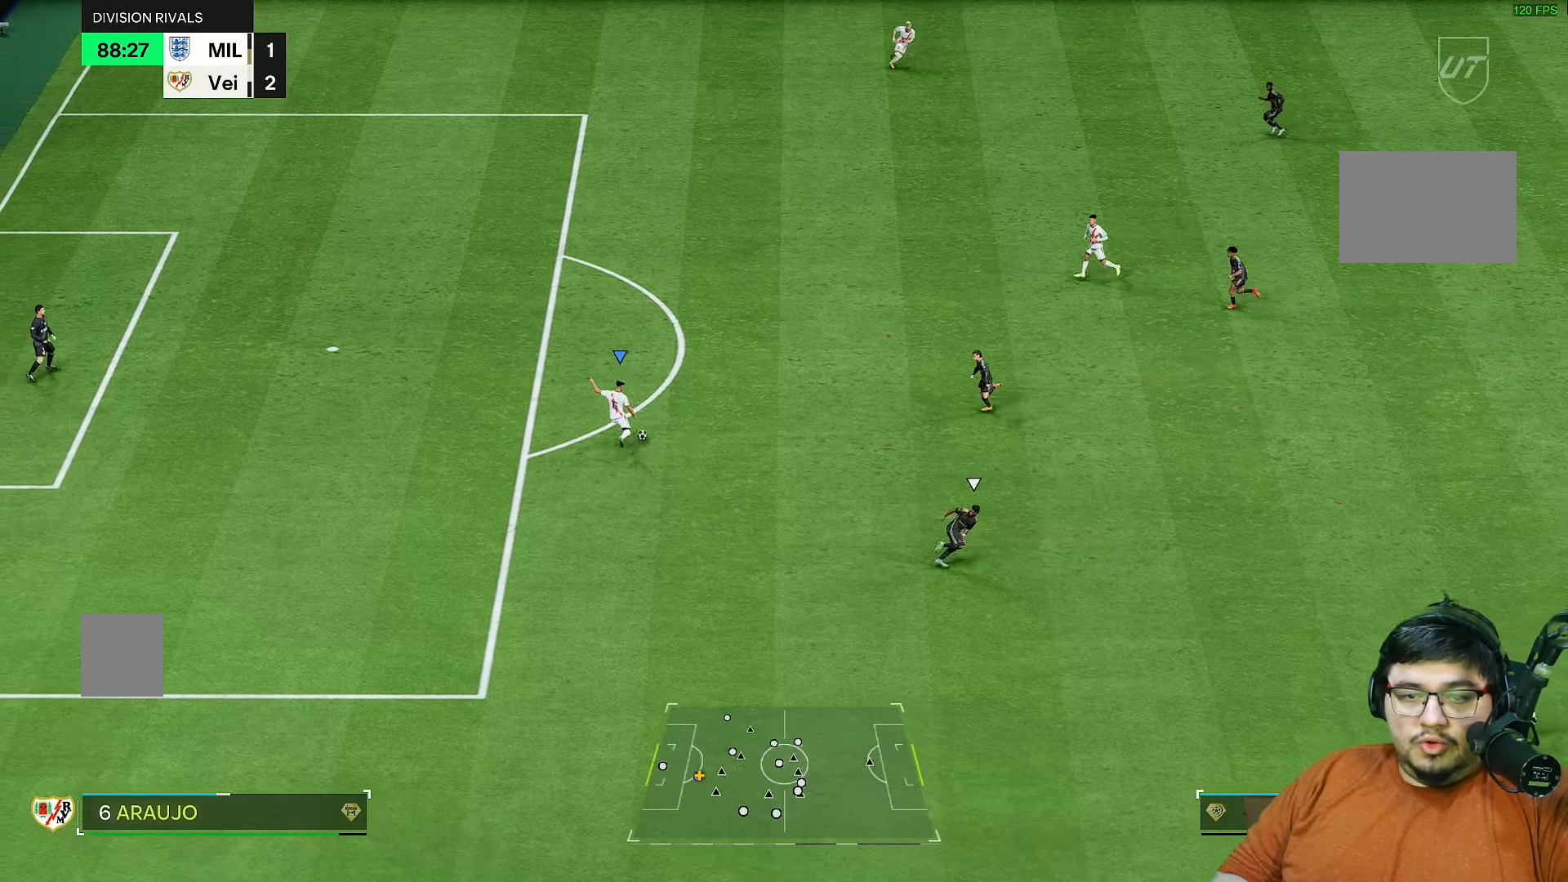
{"buttons": [], "left_stick": "down-left", "right_stick": "center", "events": [[350, "left_stick", "up-left"], [483, "left_stick", "down-left"]]}
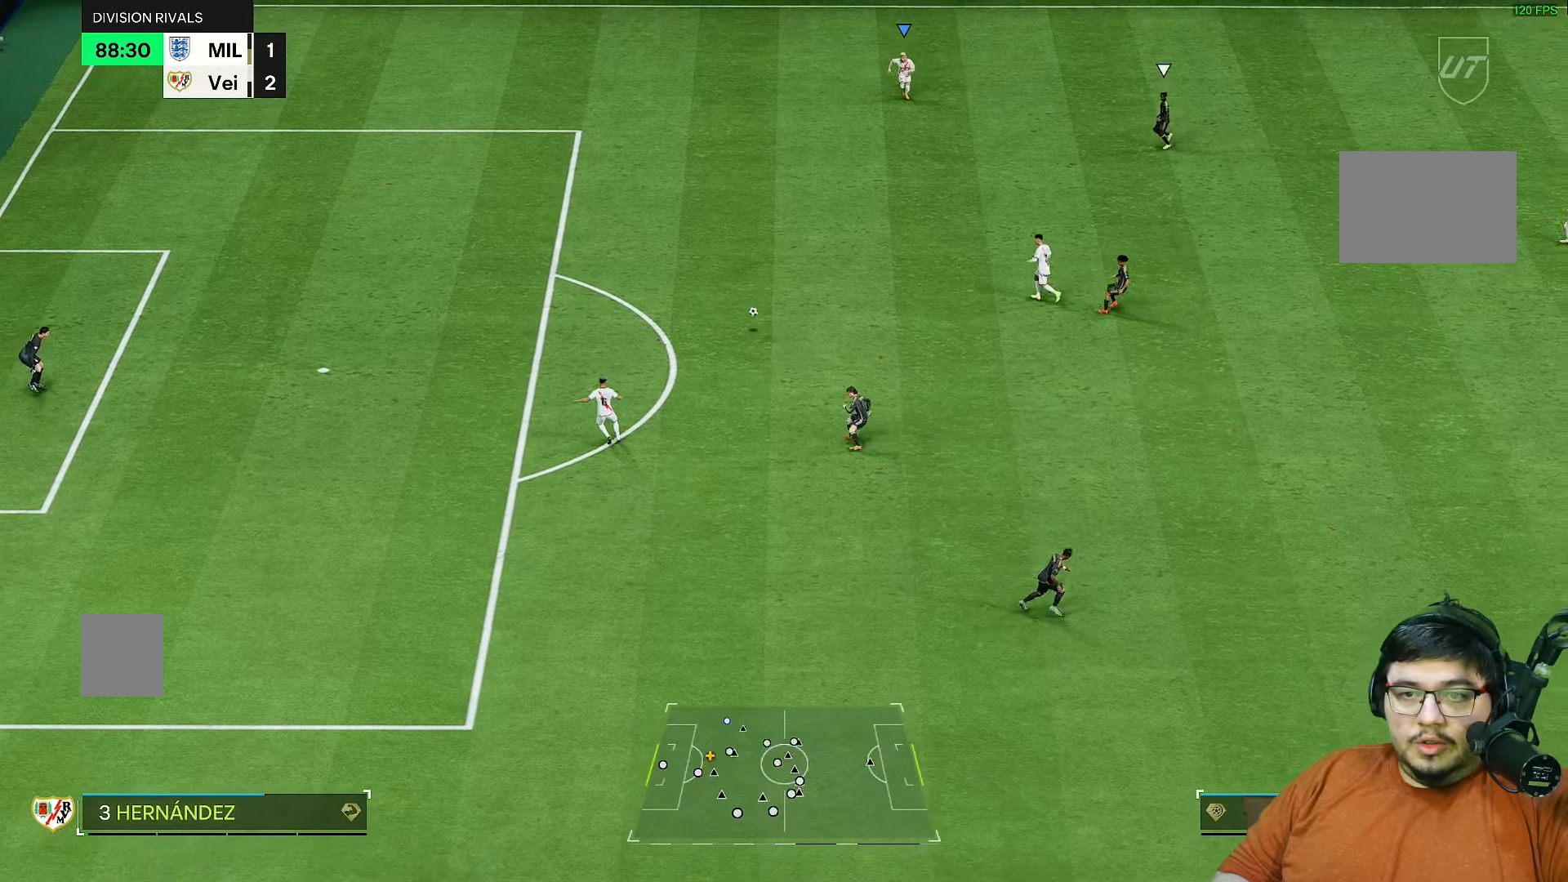
{"buttons": ["R2"], "left_stick": "down", "right_stick": "center", "events": [[50, "left_stick", "down"], [133, "R2", "down"]]}
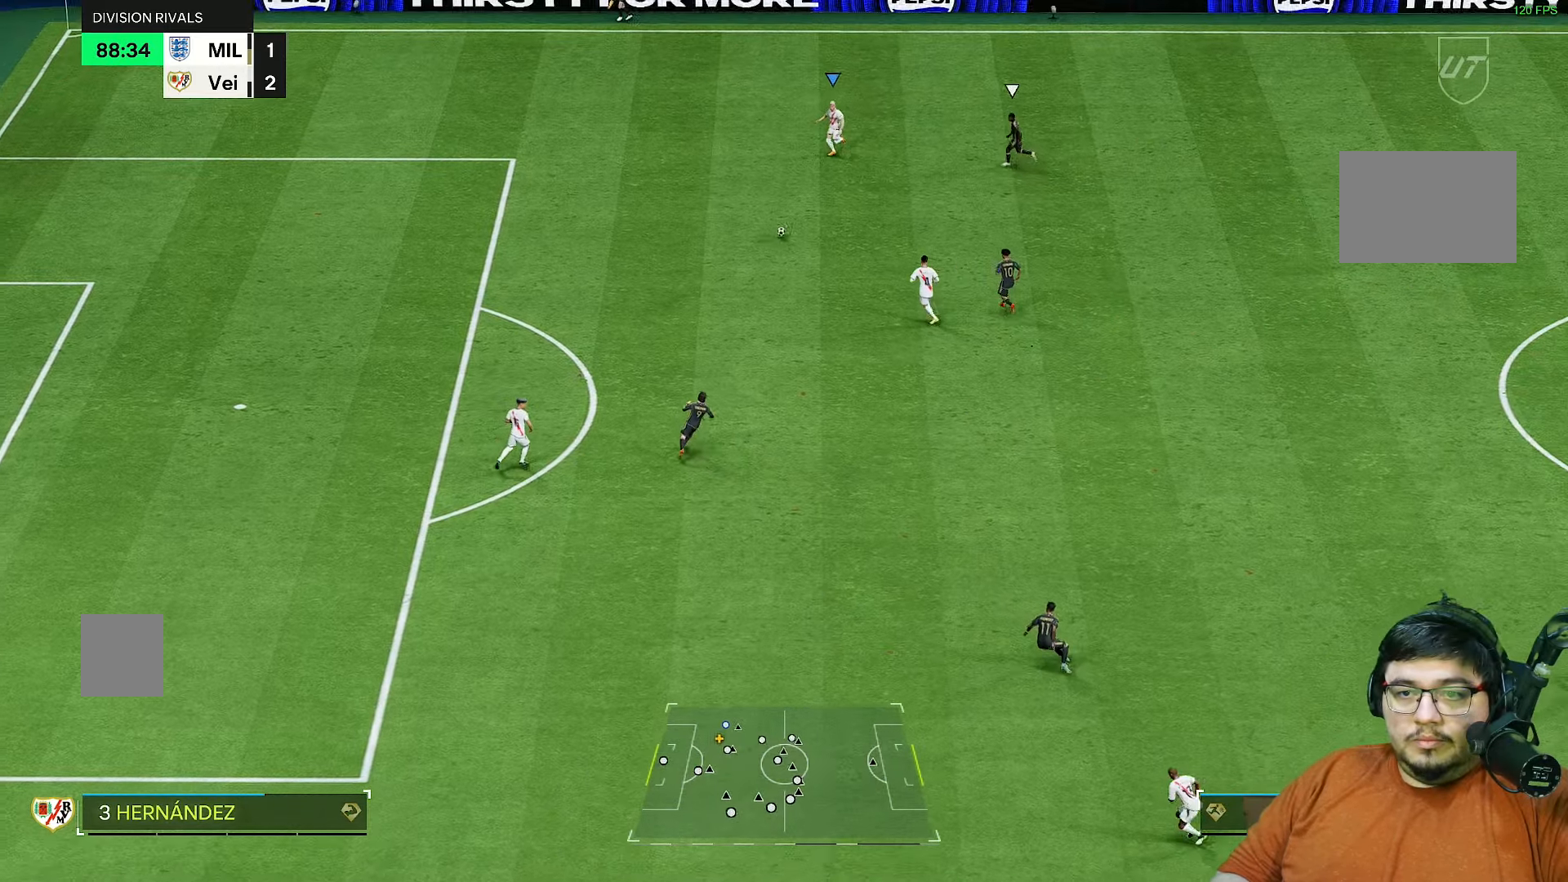
{"buttons": [], "left_stick": "down-right", "right_stick": "center", "events": [[100, "R2", "up"], [183, "left_stick", "down-right"]]}
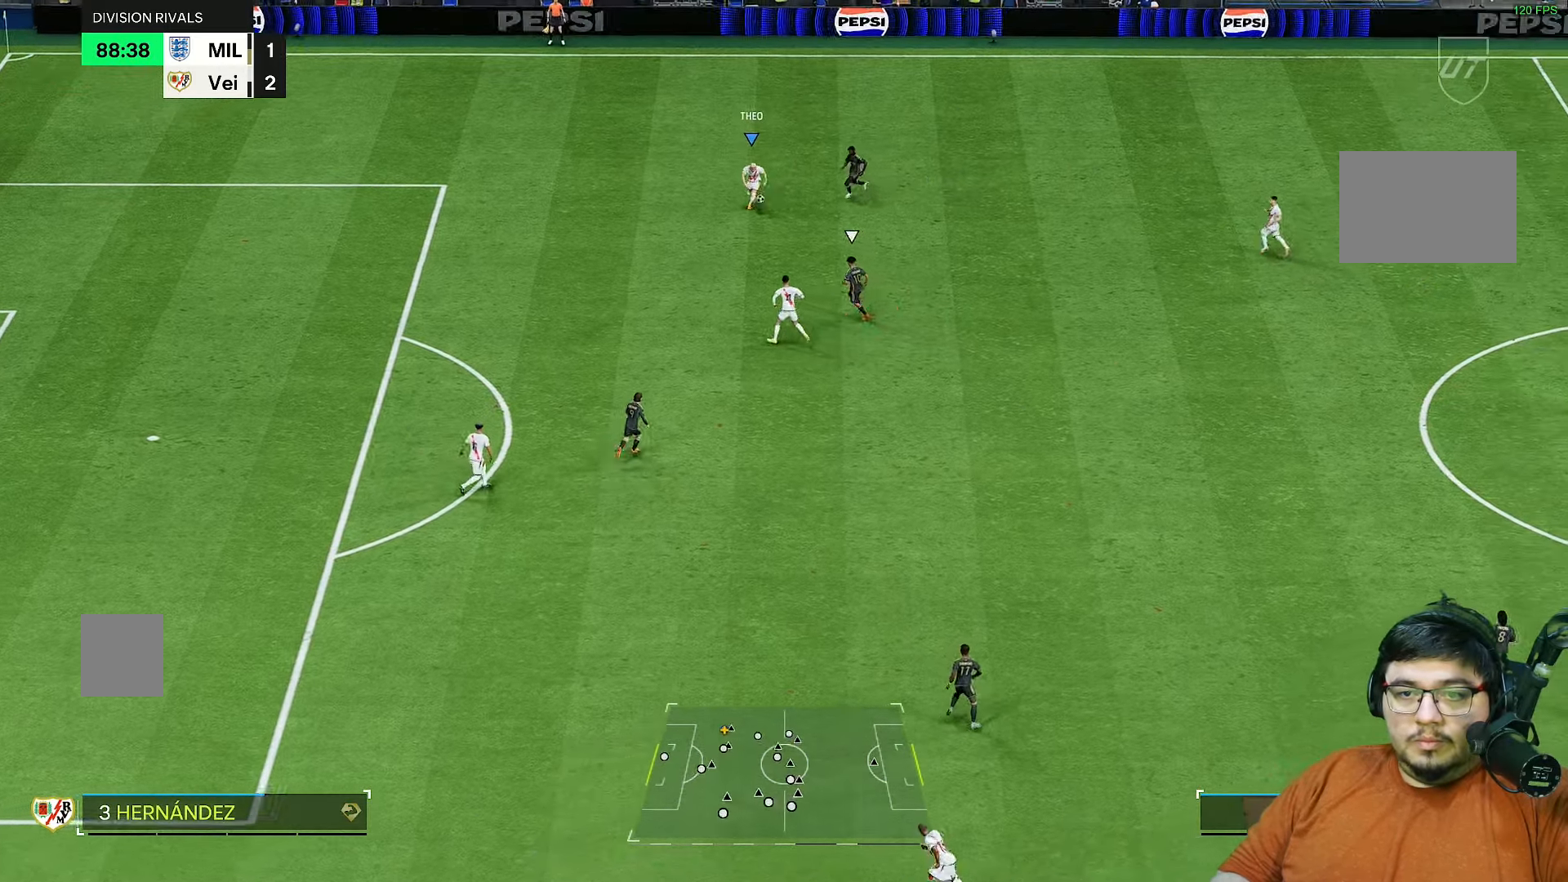
{"buttons": [], "left_stick": "right", "right_stick": "center"}
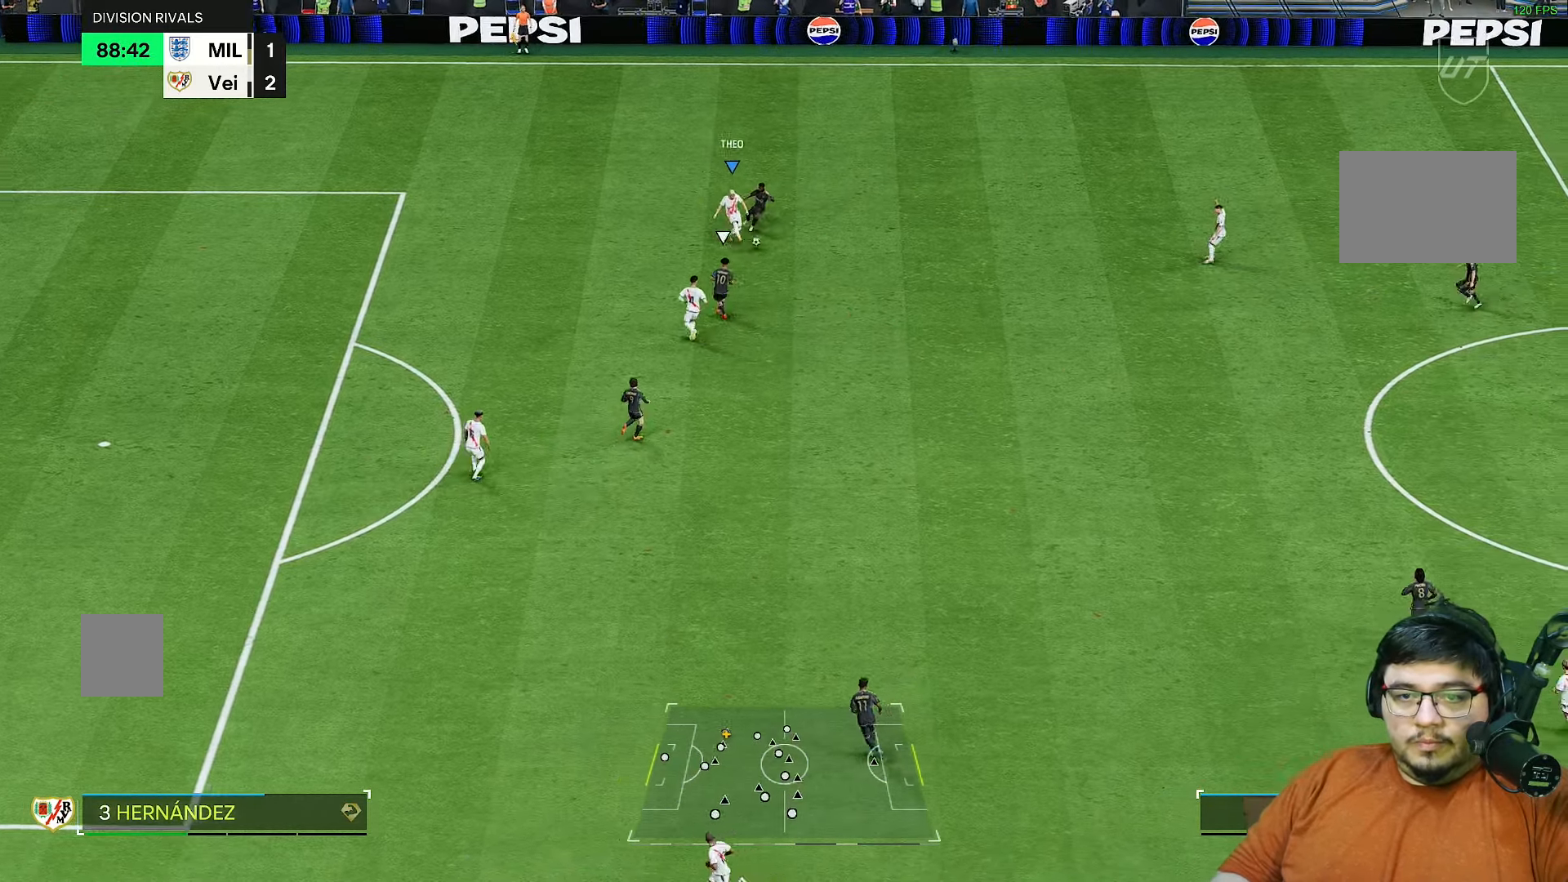
{"buttons": [], "left_stick": "up-left", "right_stick": "center", "events": [[200, "left_stick", "center"], [350, "left_stick", "up-left"]]}
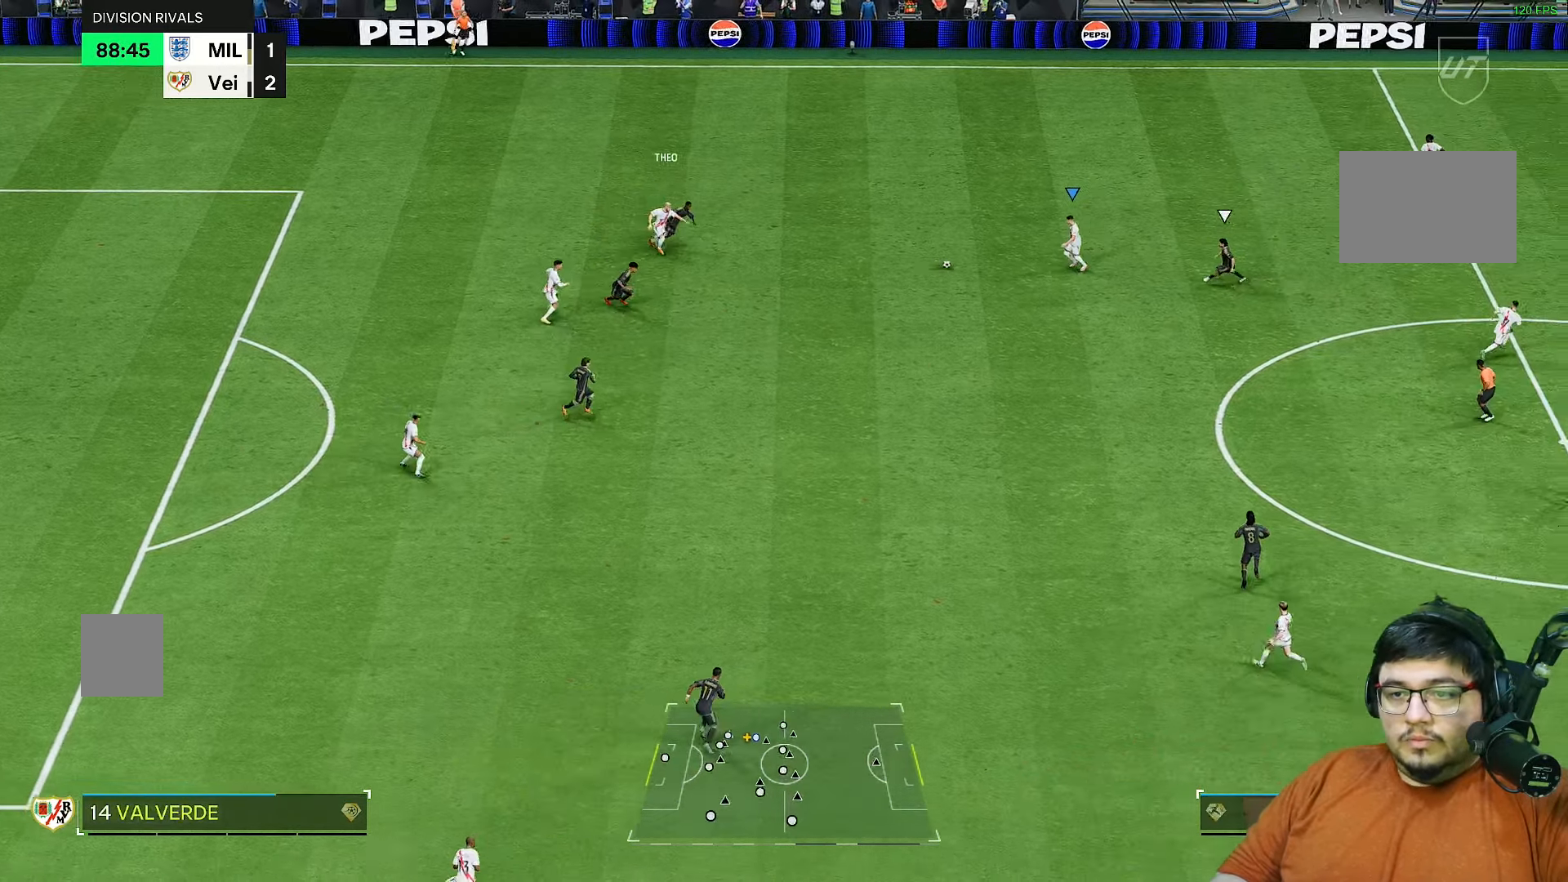
{"buttons": [], "left_stick": "up-right", "right_stick": "center", "events": [[200, "left_stick", "up"], [333, "R1", "down"], [367, "left_stick", "up-right"], [467, "R1", "up"]]}
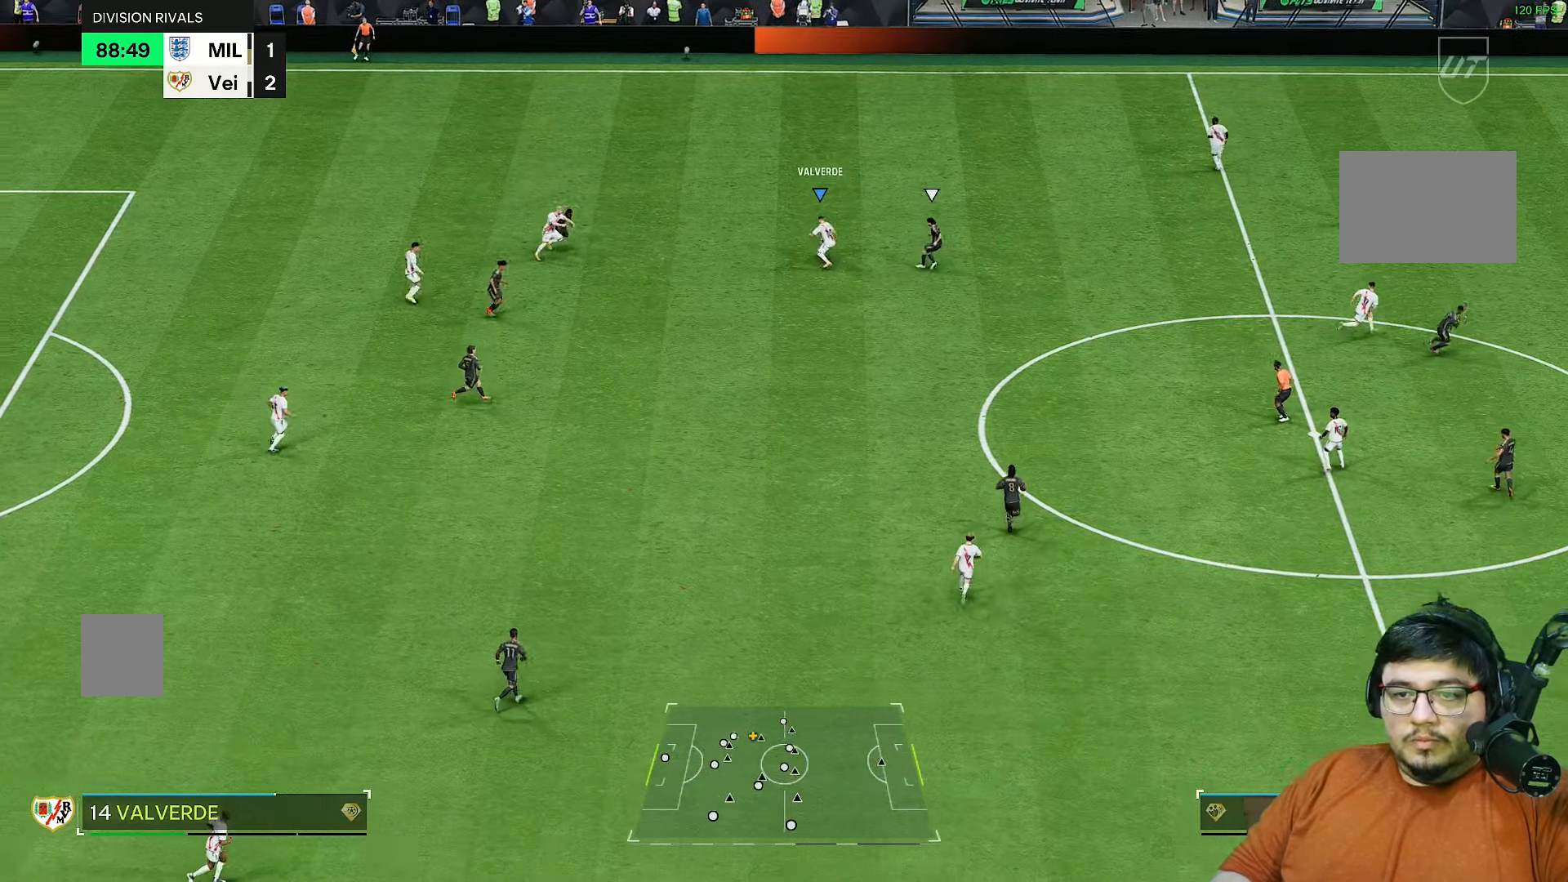
{"buttons": [], "left_stick": "up", "right_stick": "center", "events": [[450, "left_stick", "up"]]}
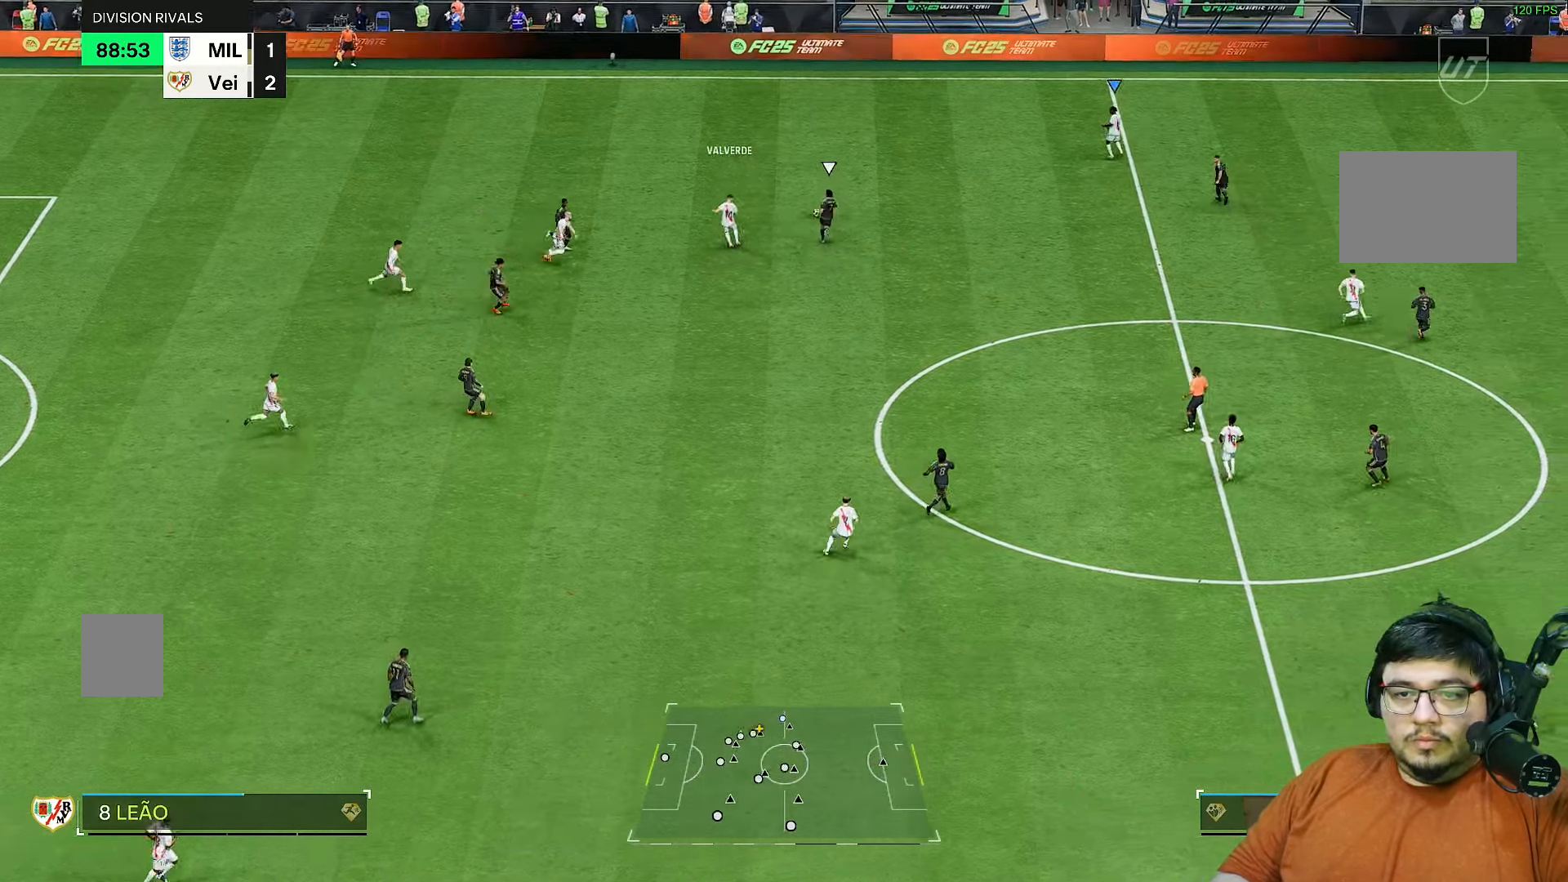
{"buttons": [], "left_stick": "up", "right_stick": "center", "events": [[50, "left_stick", "up-left"], [383, "left_stick", "up"]]}
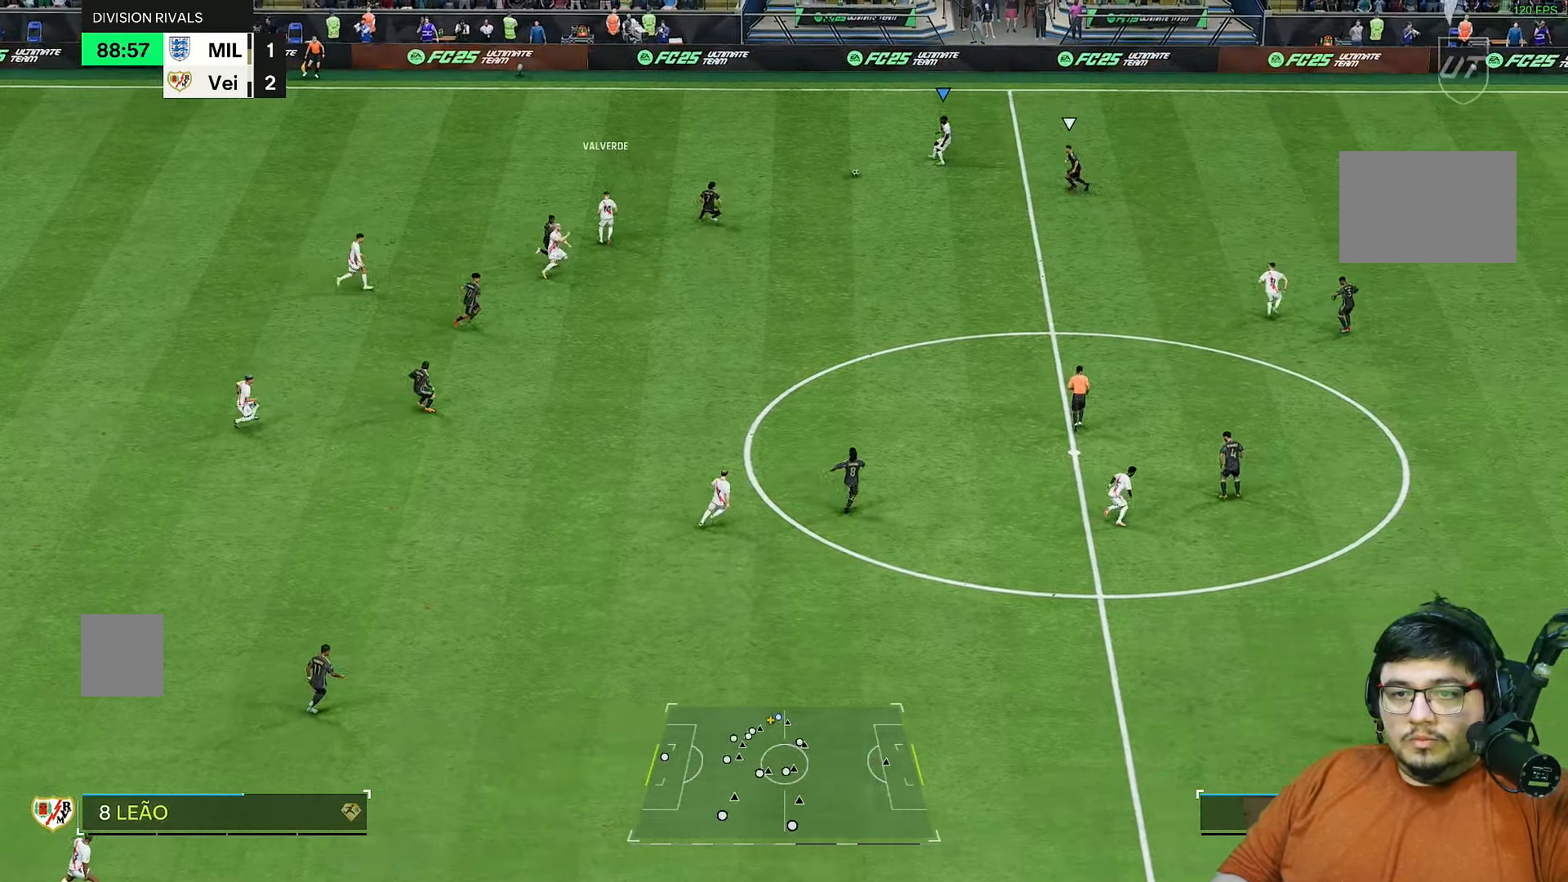
{"buttons": [], "left_stick": "left", "right_stick": "center", "events": [[183, "left_stick", "up-left"], [350, "left_stick", "left"]]}
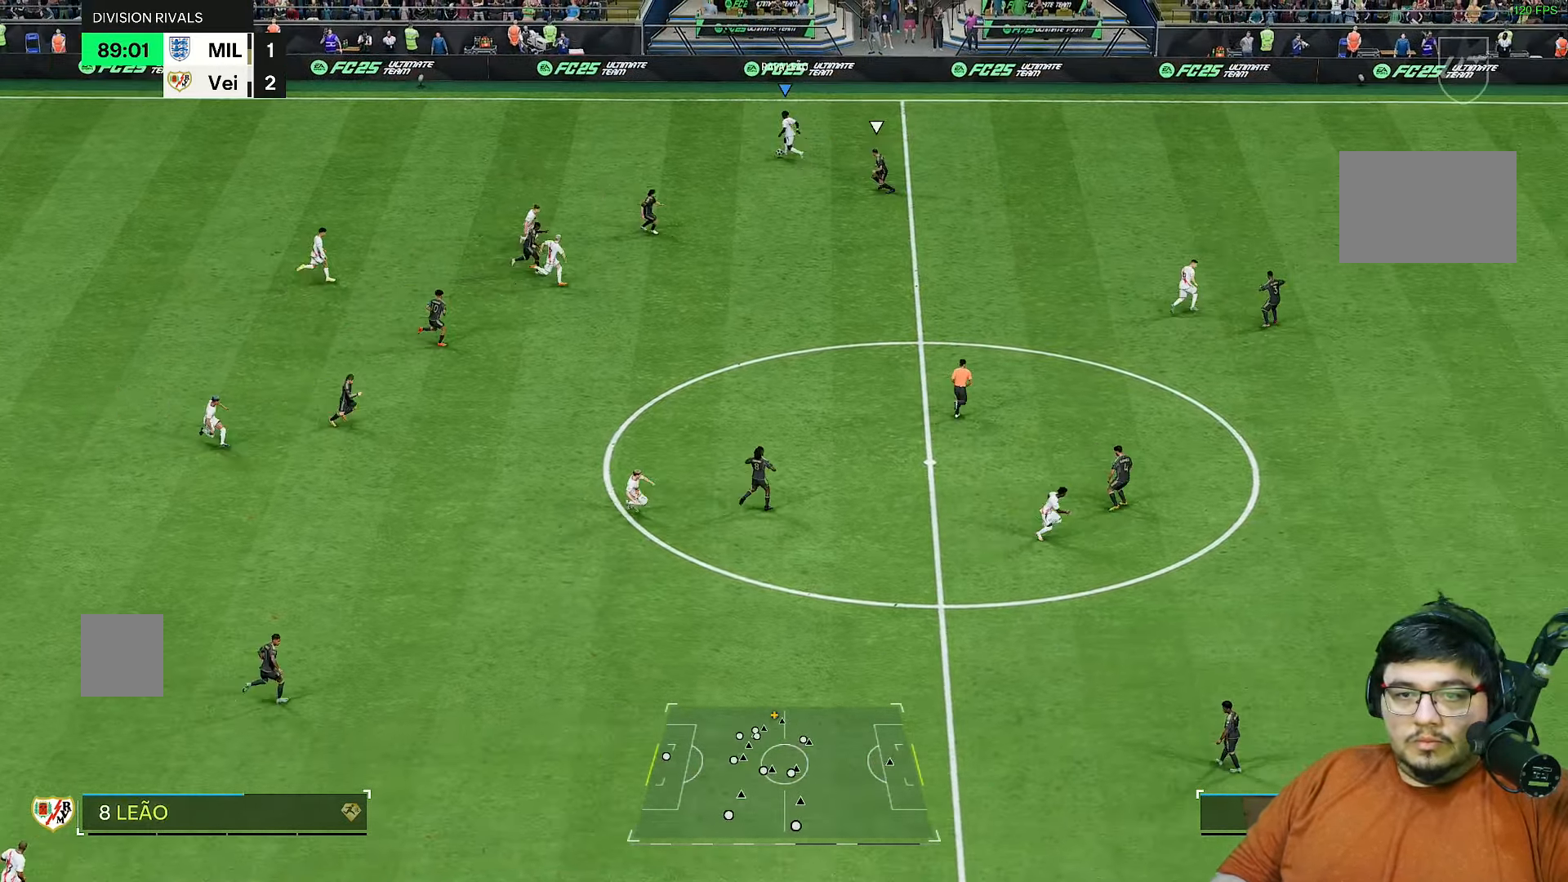
{"buttons": [], "left_stick": "up", "right_stick": "center", "events": [[450, "left_stick", "up"]]}
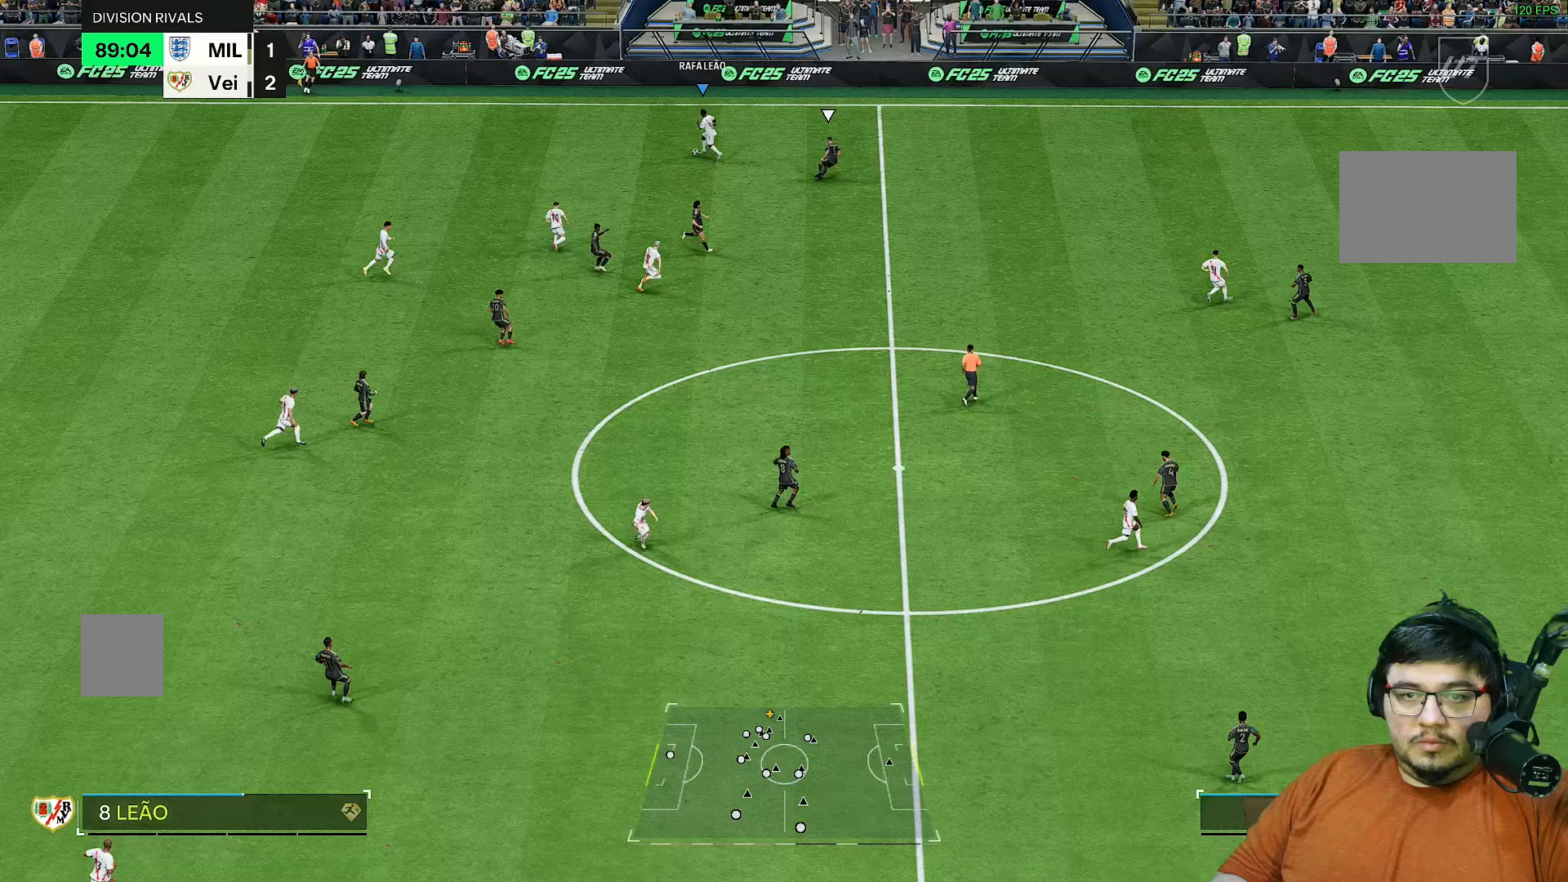
{"buttons": [], "left_stick": "down-left", "right_stick": "center", "events": [[267, "left_stick", "left"], [433, "left_stick", "down-left"]]}
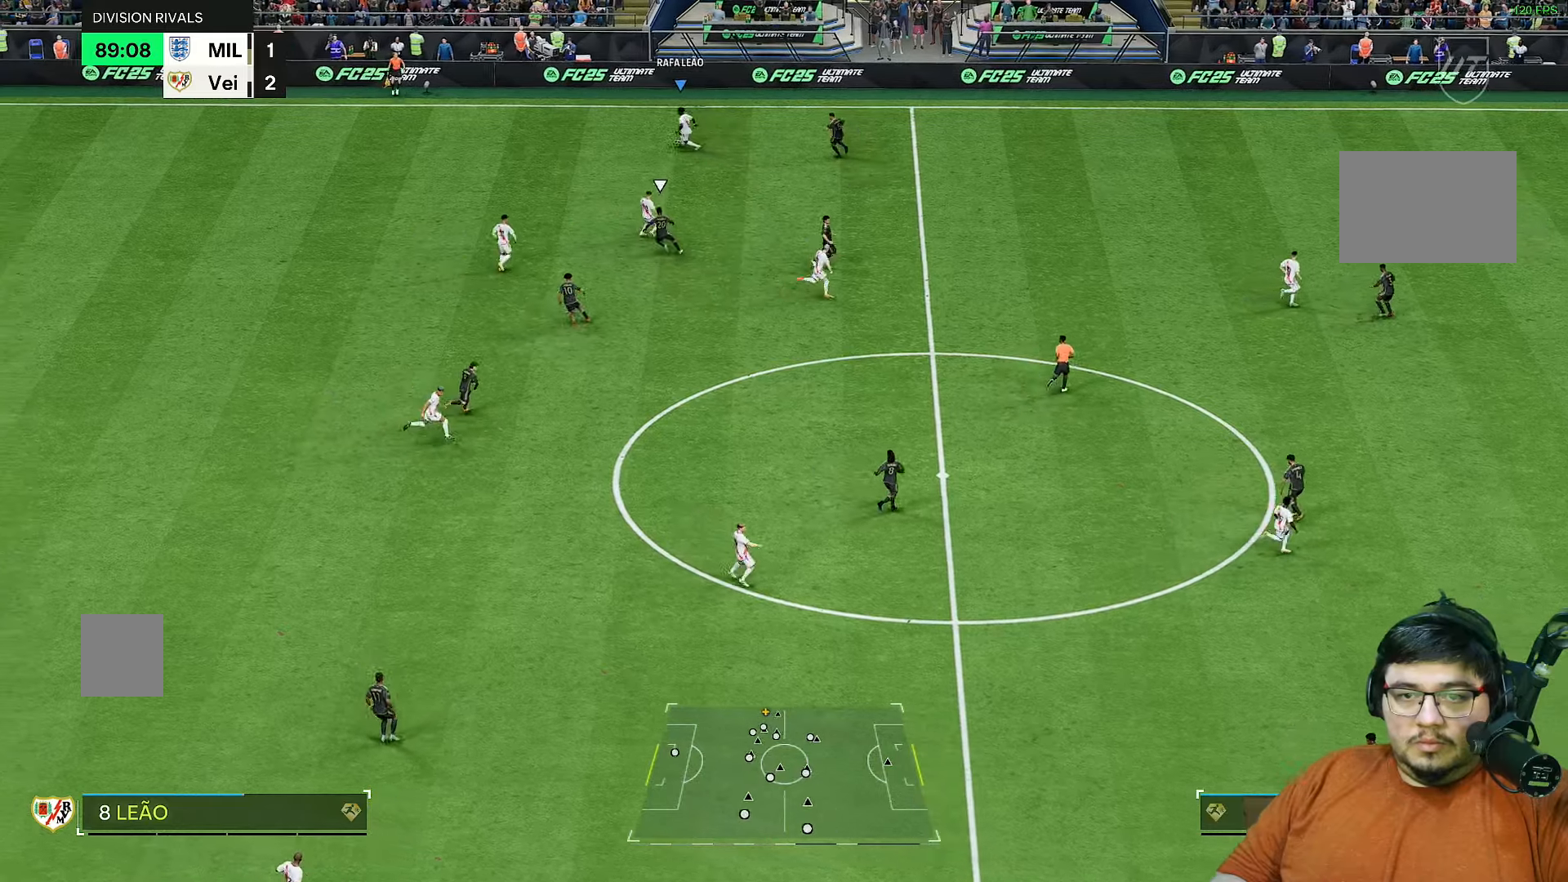
{"buttons": [], "left_stick": "down", "right_stick": "center", "events": [[233, "left_stick", "down"]]}
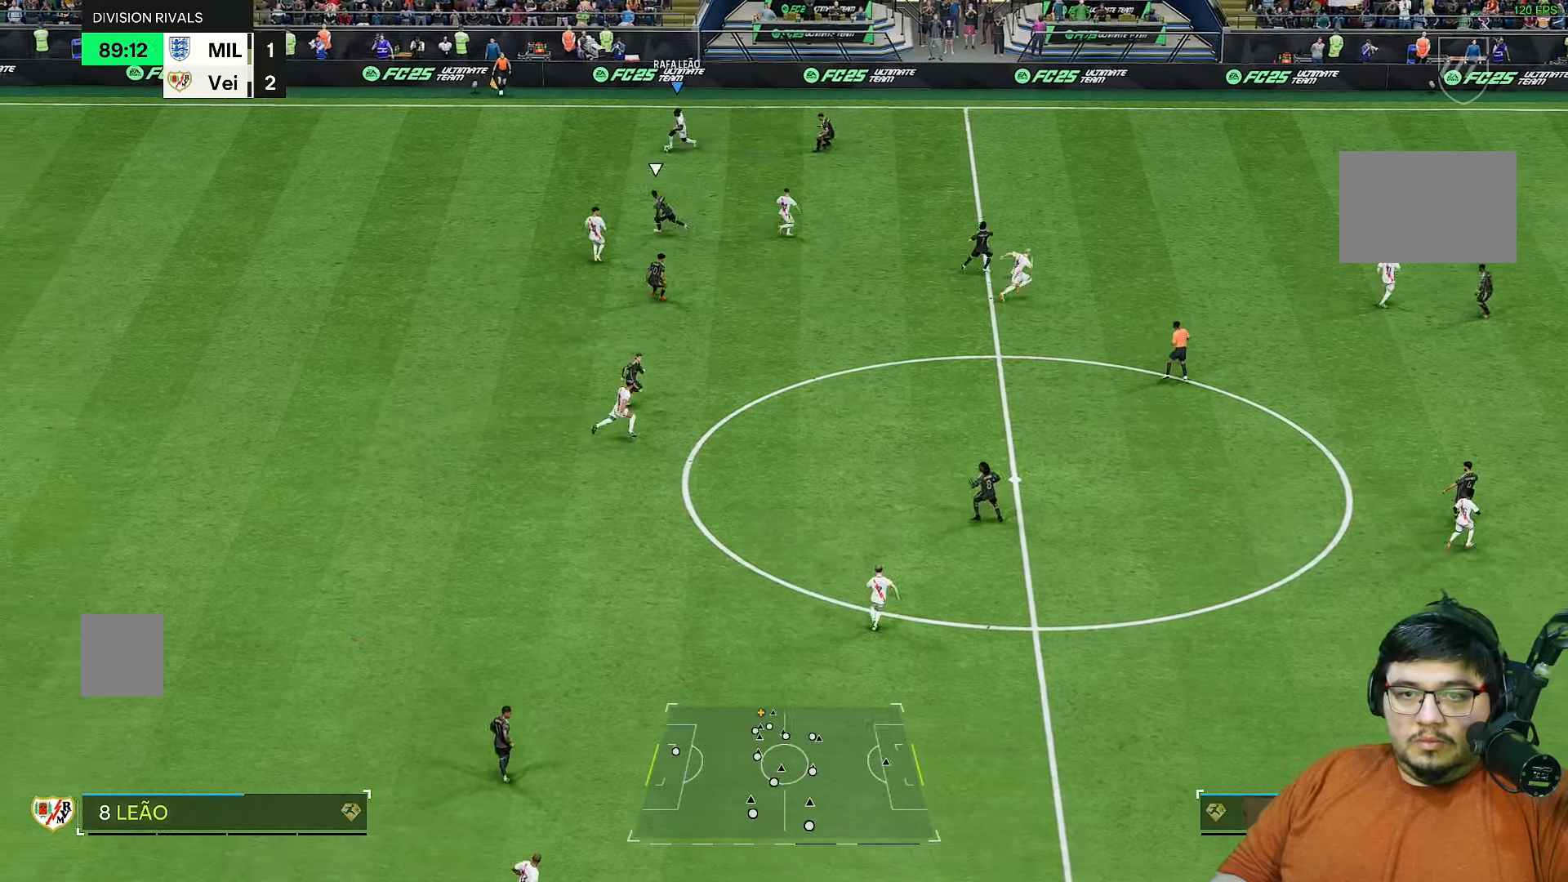
{"buttons": [], "left_stick": "up-left", "right_stick": "center", "events": [[167, "left_stick", "left"], [400, "left_stick", "up-left"]]}
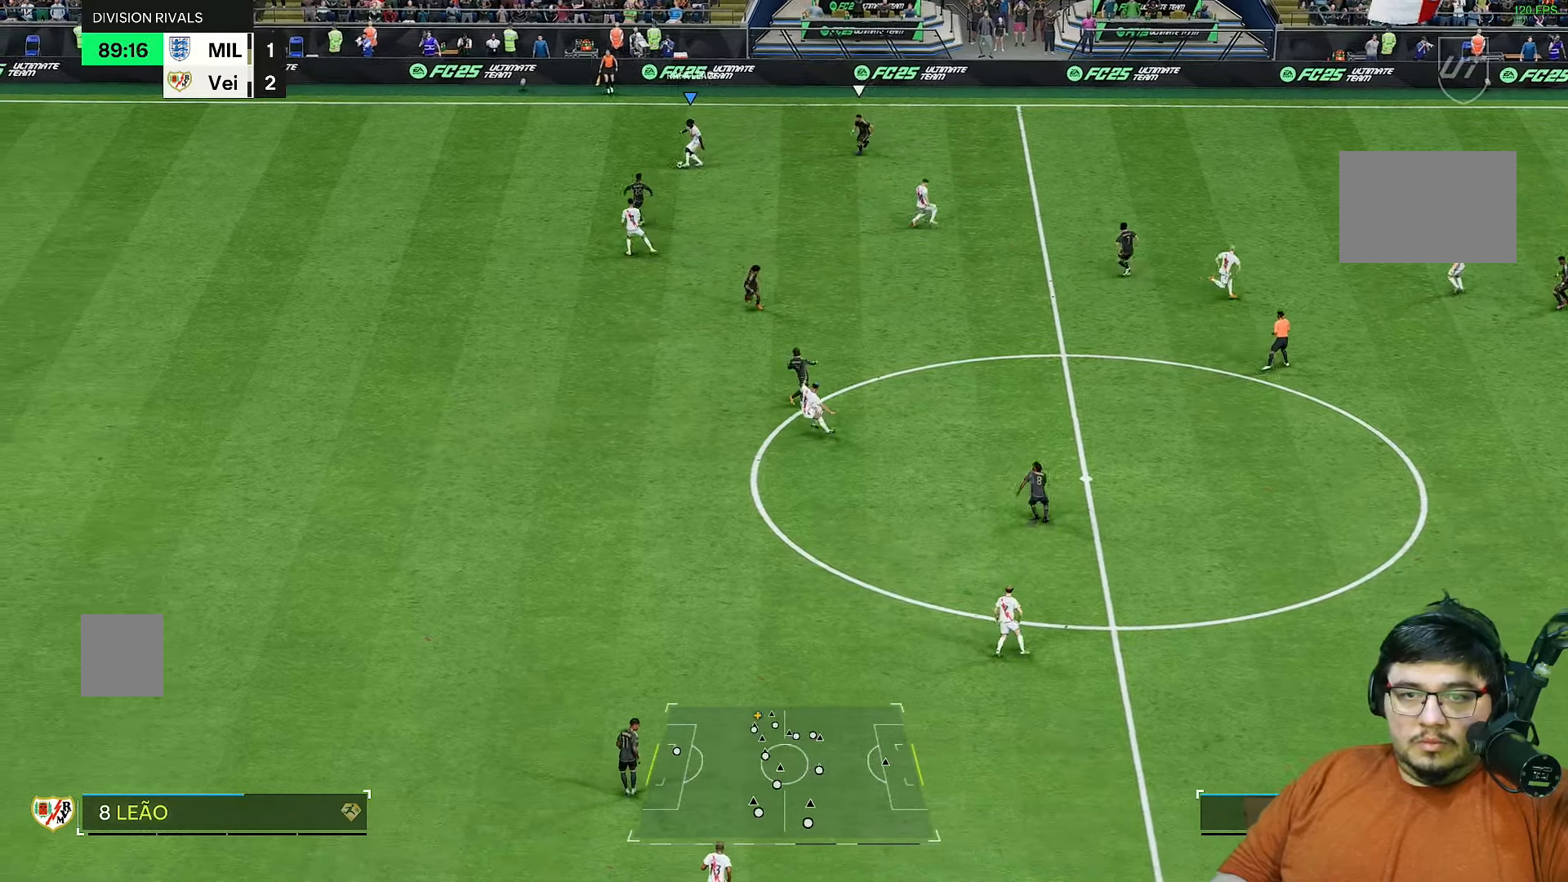
{"buttons": [], "left_stick": "up-right", "right_stick": "center", "events": [[133, "left_stick", "up-right"]]}
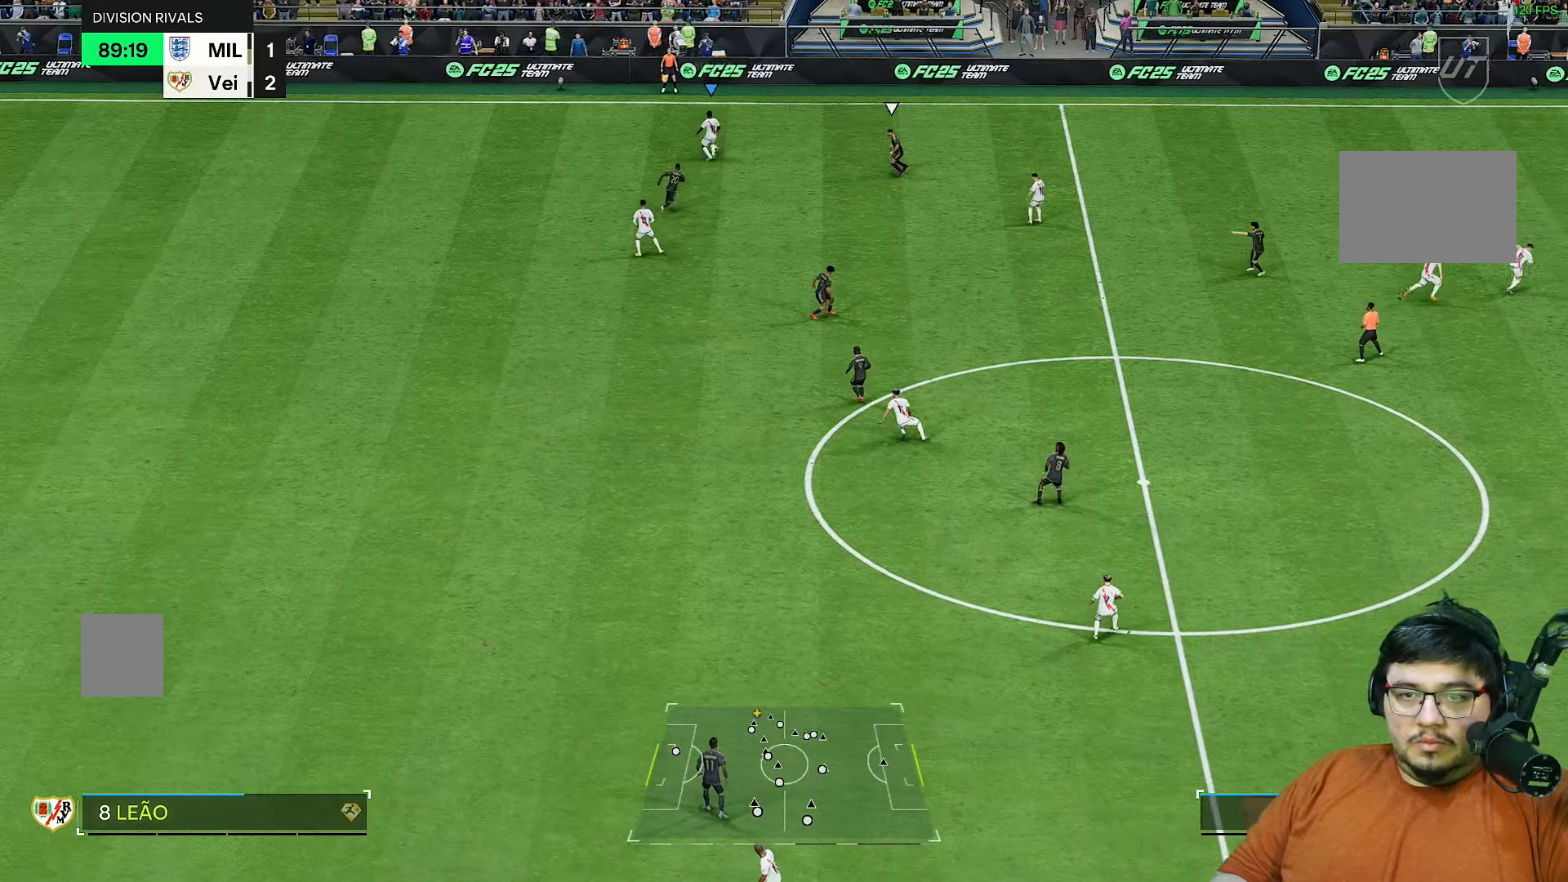
{"buttons": [], "left_stick": "up-right", "right_stick": "center", "events": []}
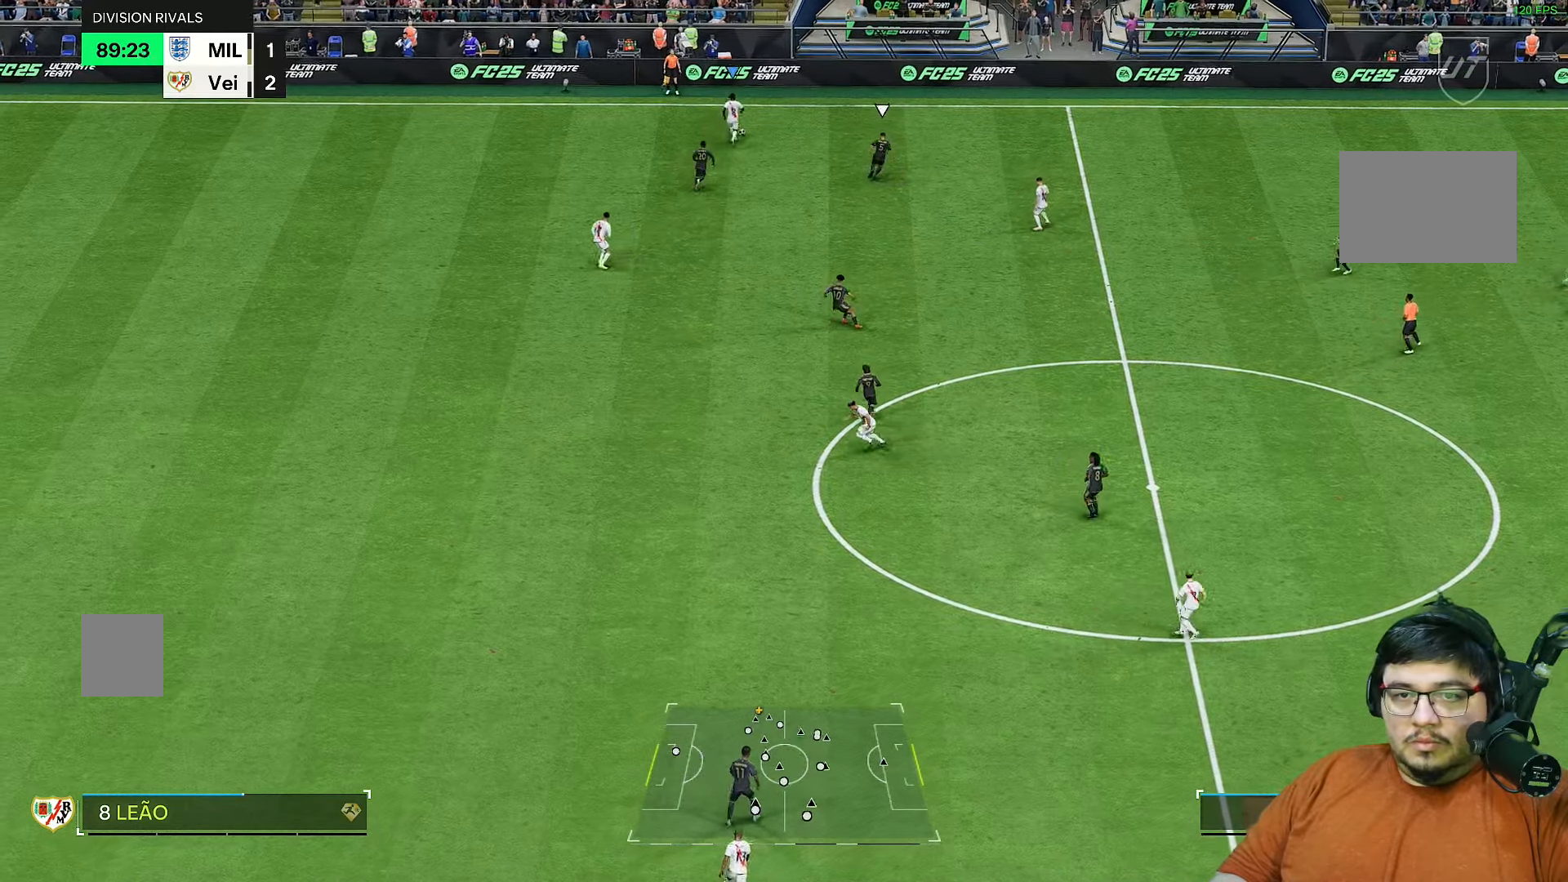
{"buttons": [], "left_stick": "down", "right_stick": "center", "events": [[217, "left_stick", "down-left"], [417, "left_stick", "down"]]}
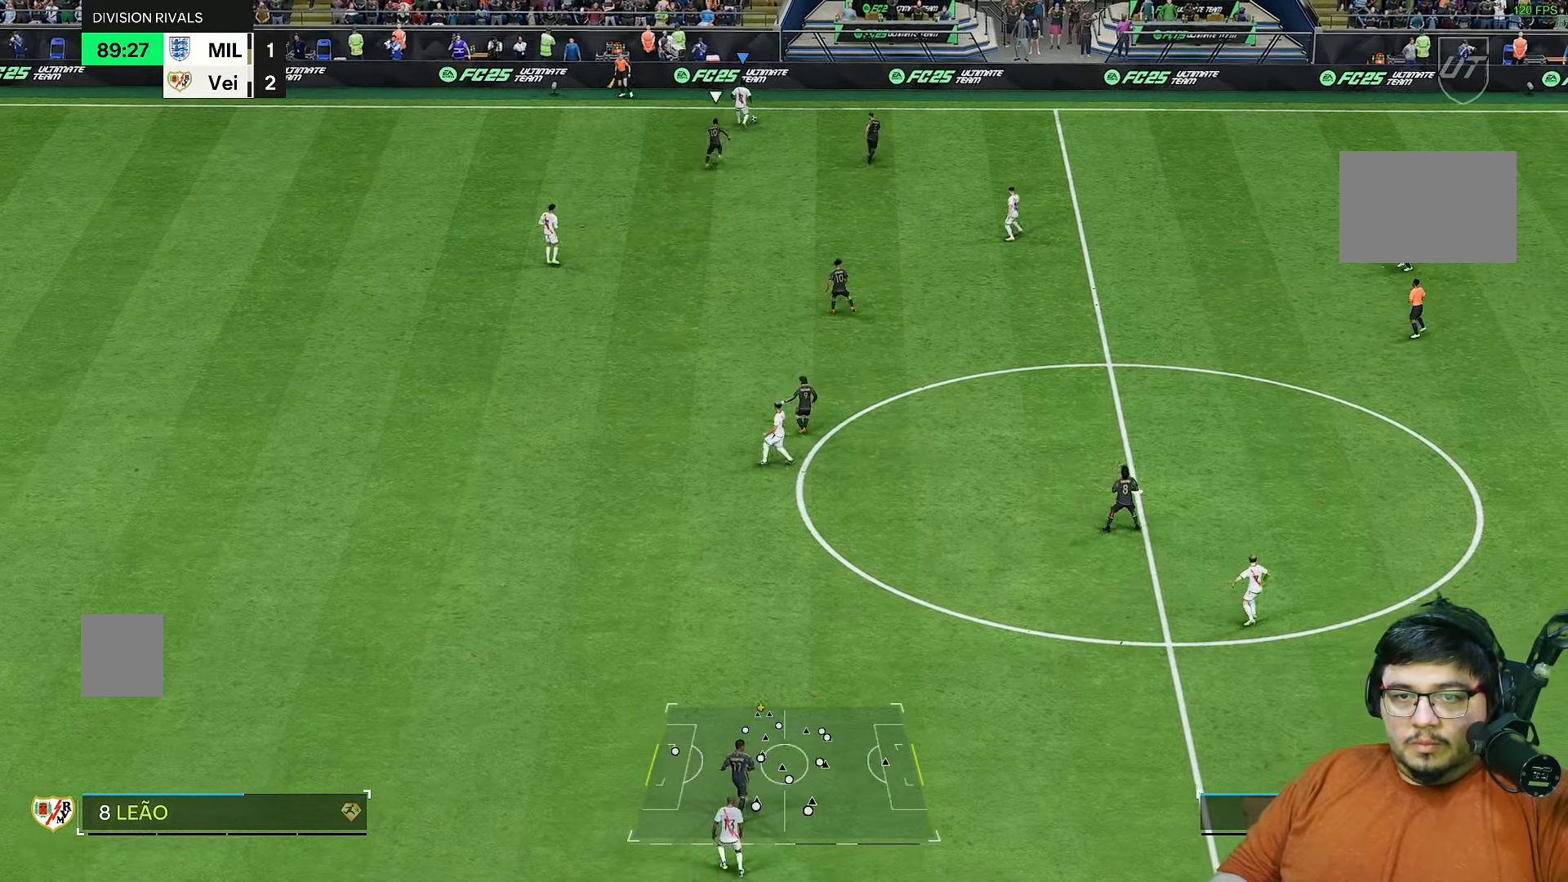
{"buttons": [], "left_stick": "down-right", "right_stick": "center", "events": [[17, "left_stick", "down-right"], [50, "L1", "down"], [183, "L1", "up"]]}
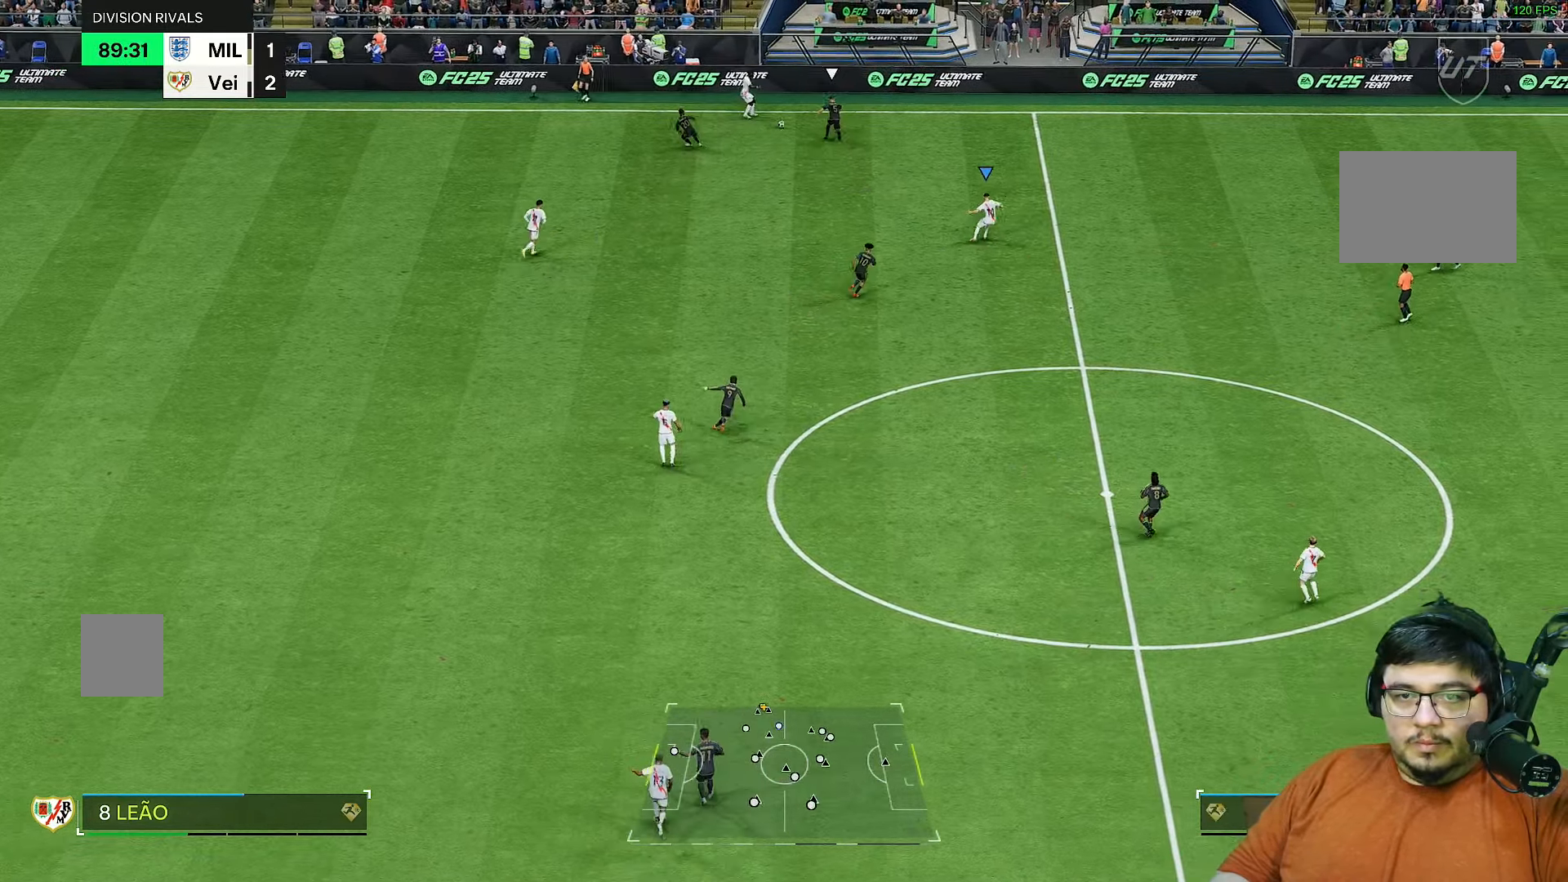
{"buttons": [], "left_stick": "center", "right_stick": "center", "events": [[17, "left_stick", "down"], [217, "left_stick", "center"]]}
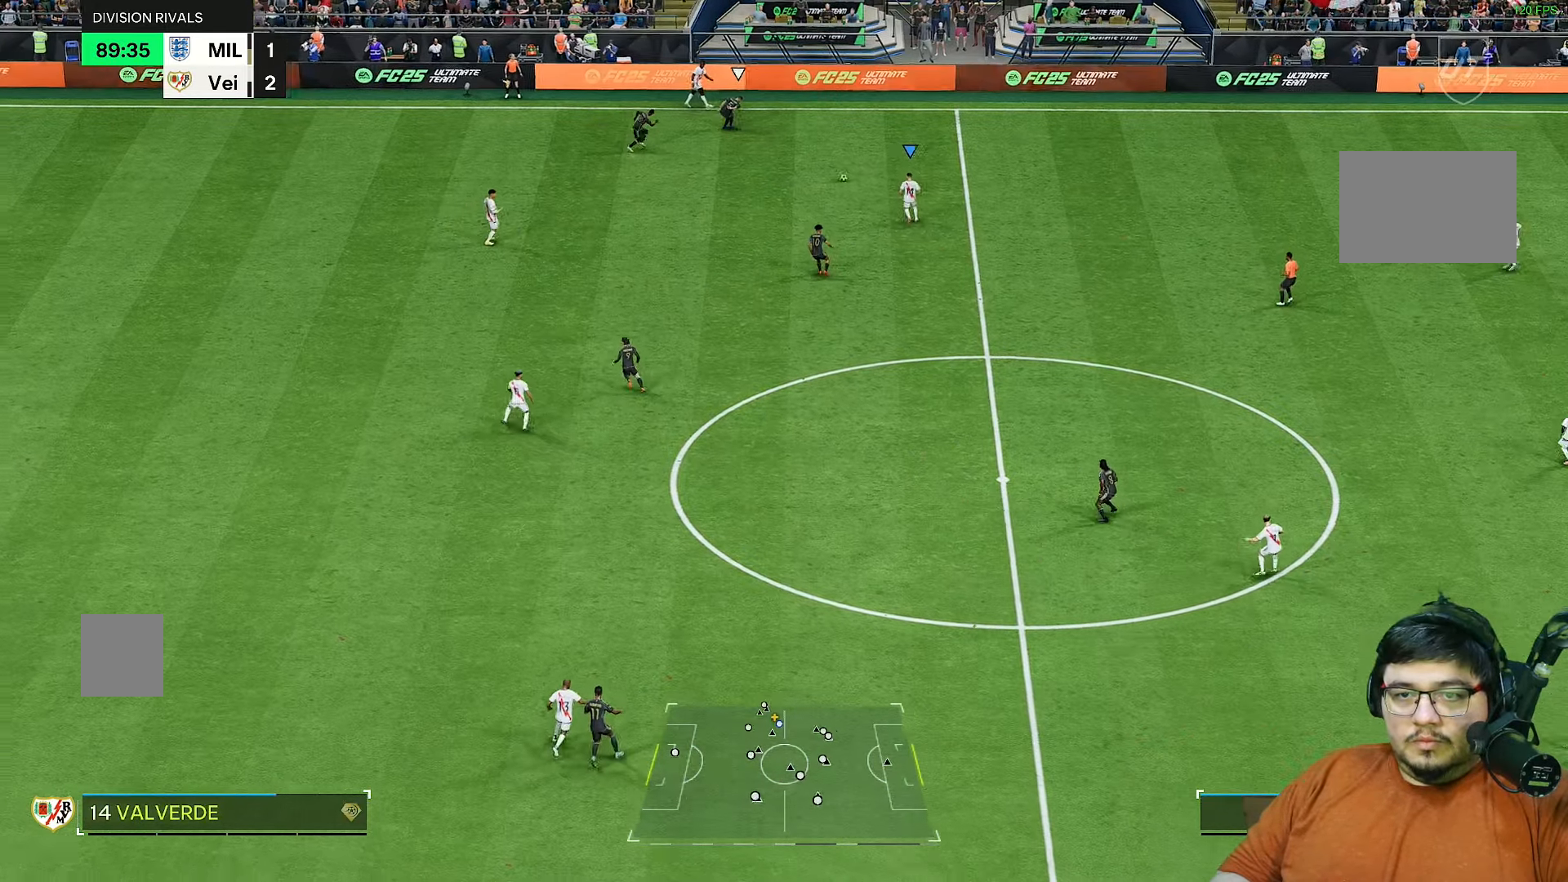
{"buttons": [], "left_stick": "right", "right_stick": "center", "events": [[67, "left_stick", "right"]]}